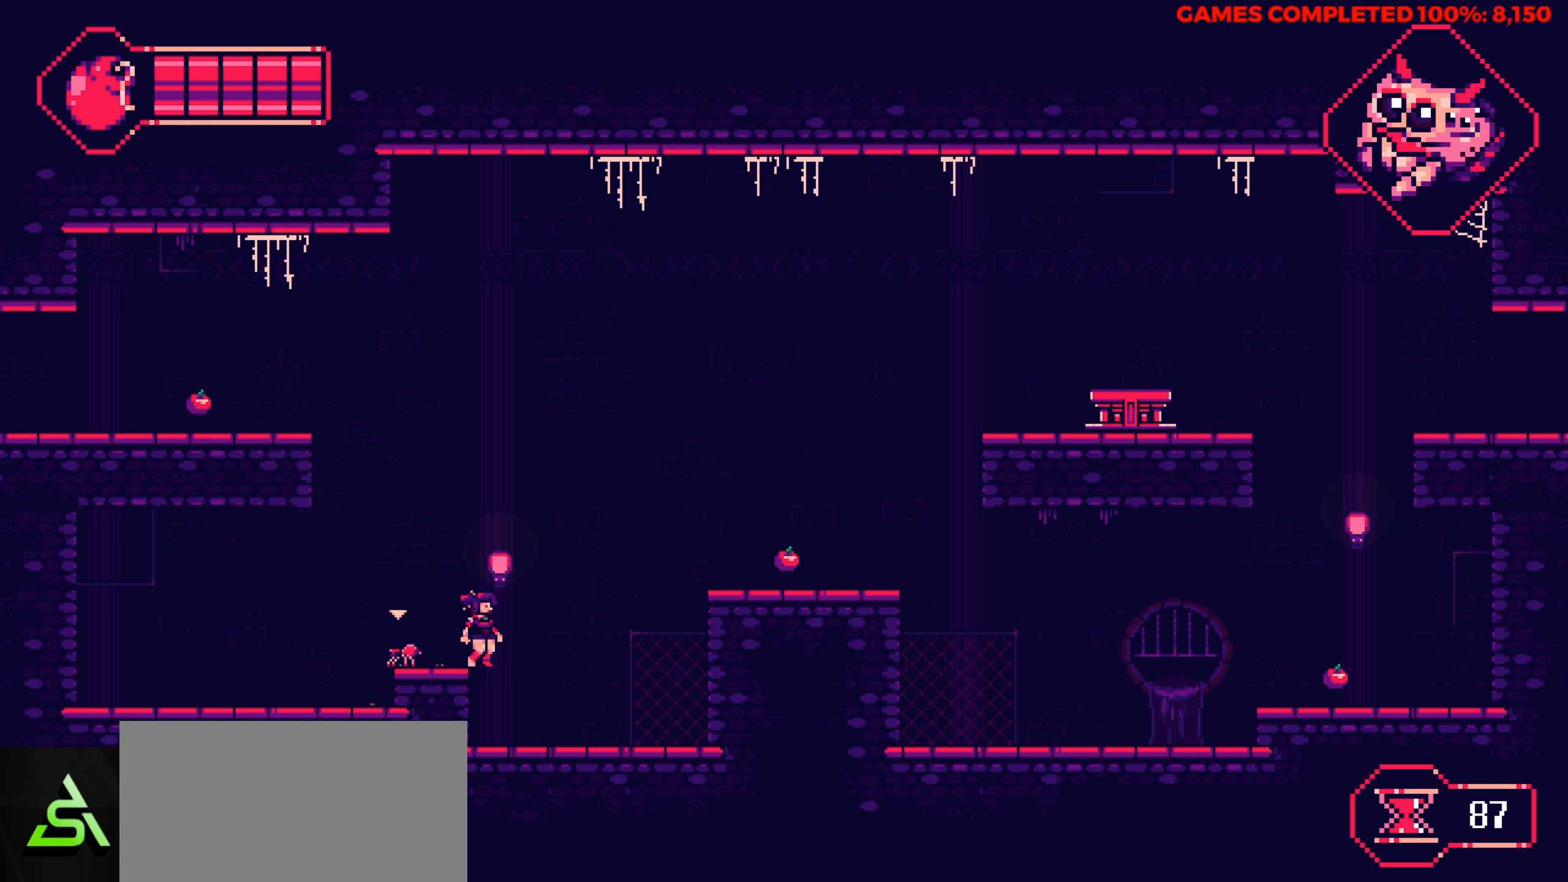
Gameplay with keyboard; each line is a JSON object with the keys held at the frame after it. "events" lists presses ("down") and releases ("up") of "a", "alt", "c", "ctrl", "d", "down", "f", "left", "right", "s", "shift", "space", "up", "v", "x" and "z" between this image and that frame as [ms after this image, input, new state], when the widget could be followed in between. No other keys are recorded. Mouse input is not recorded.
{"keys": ["down"], "events": [[216, "down", "down"]]}
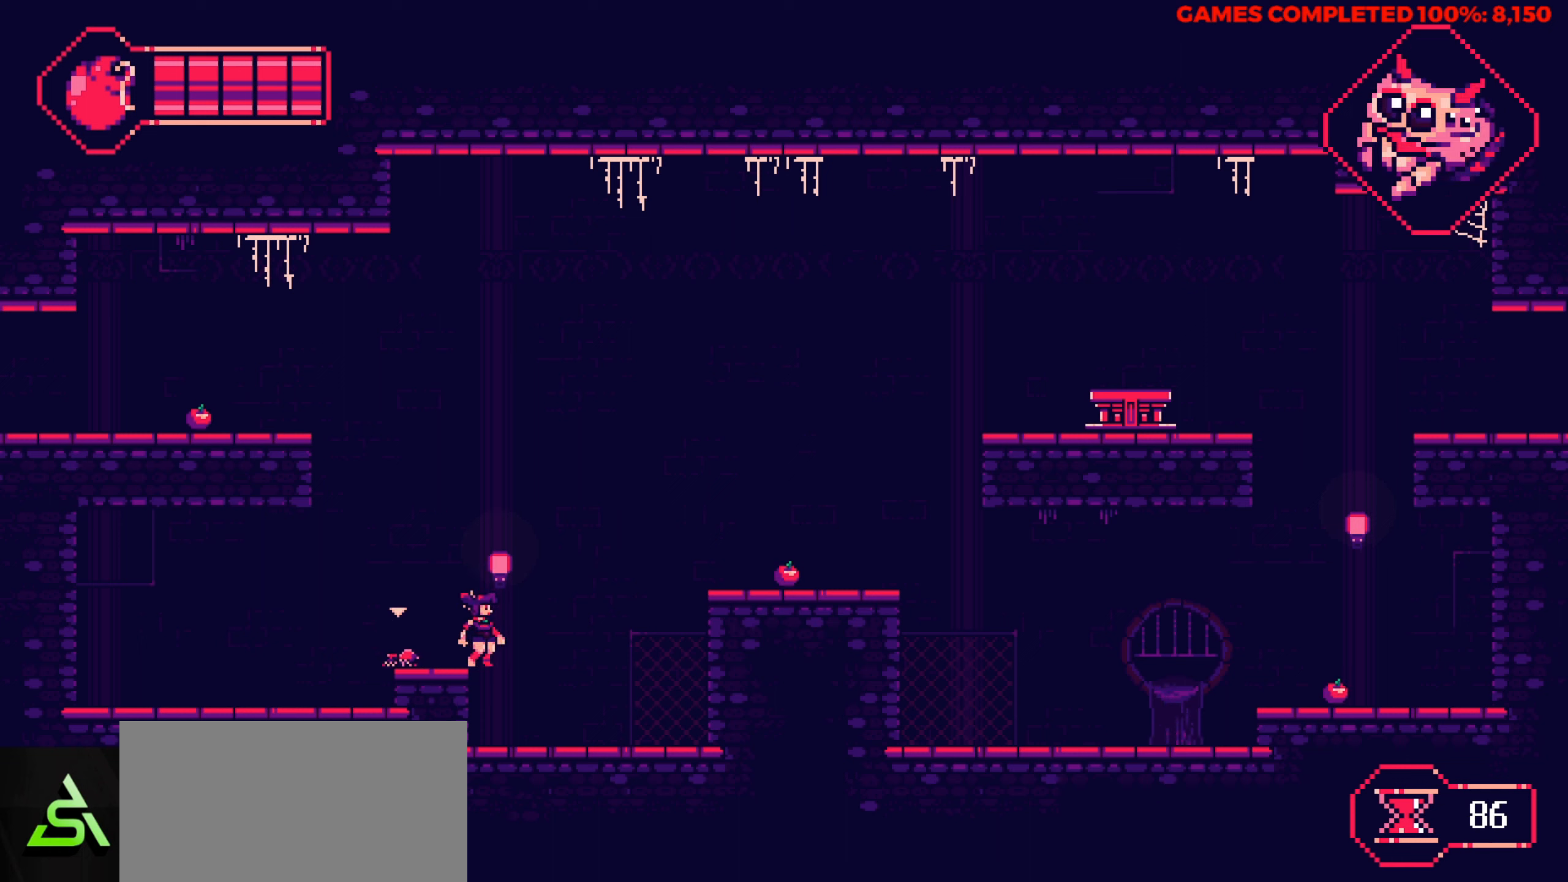
{"keys": [], "events": [[100, "x", "down"], [183, "x", "up"], [416, "down", "up"]]}
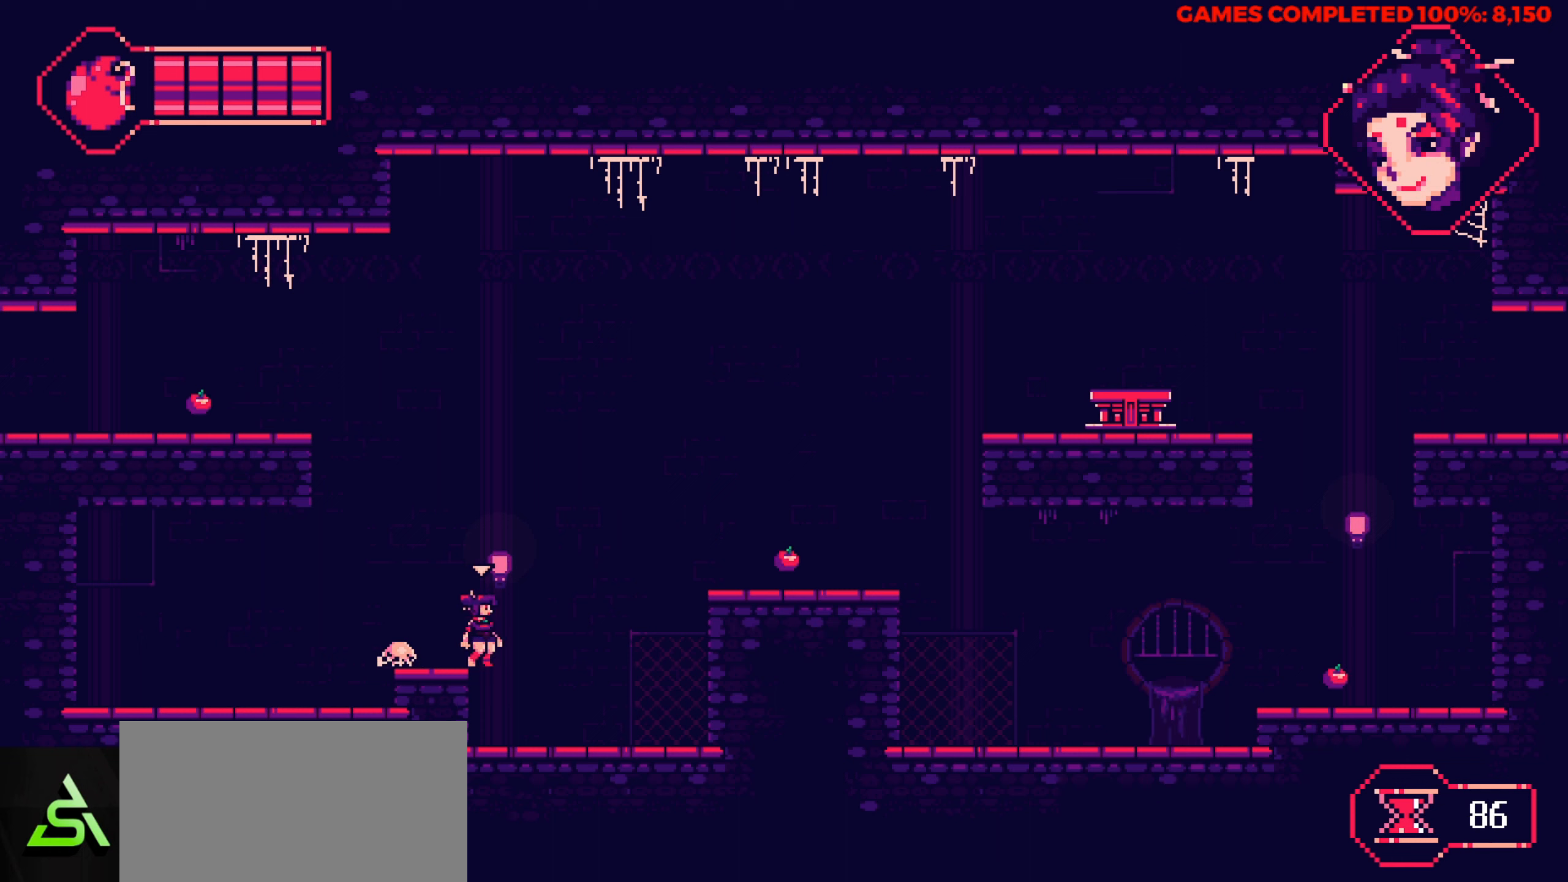
{"keys": [], "events": [[150, "x", "down"], [300, "x", "up"]]}
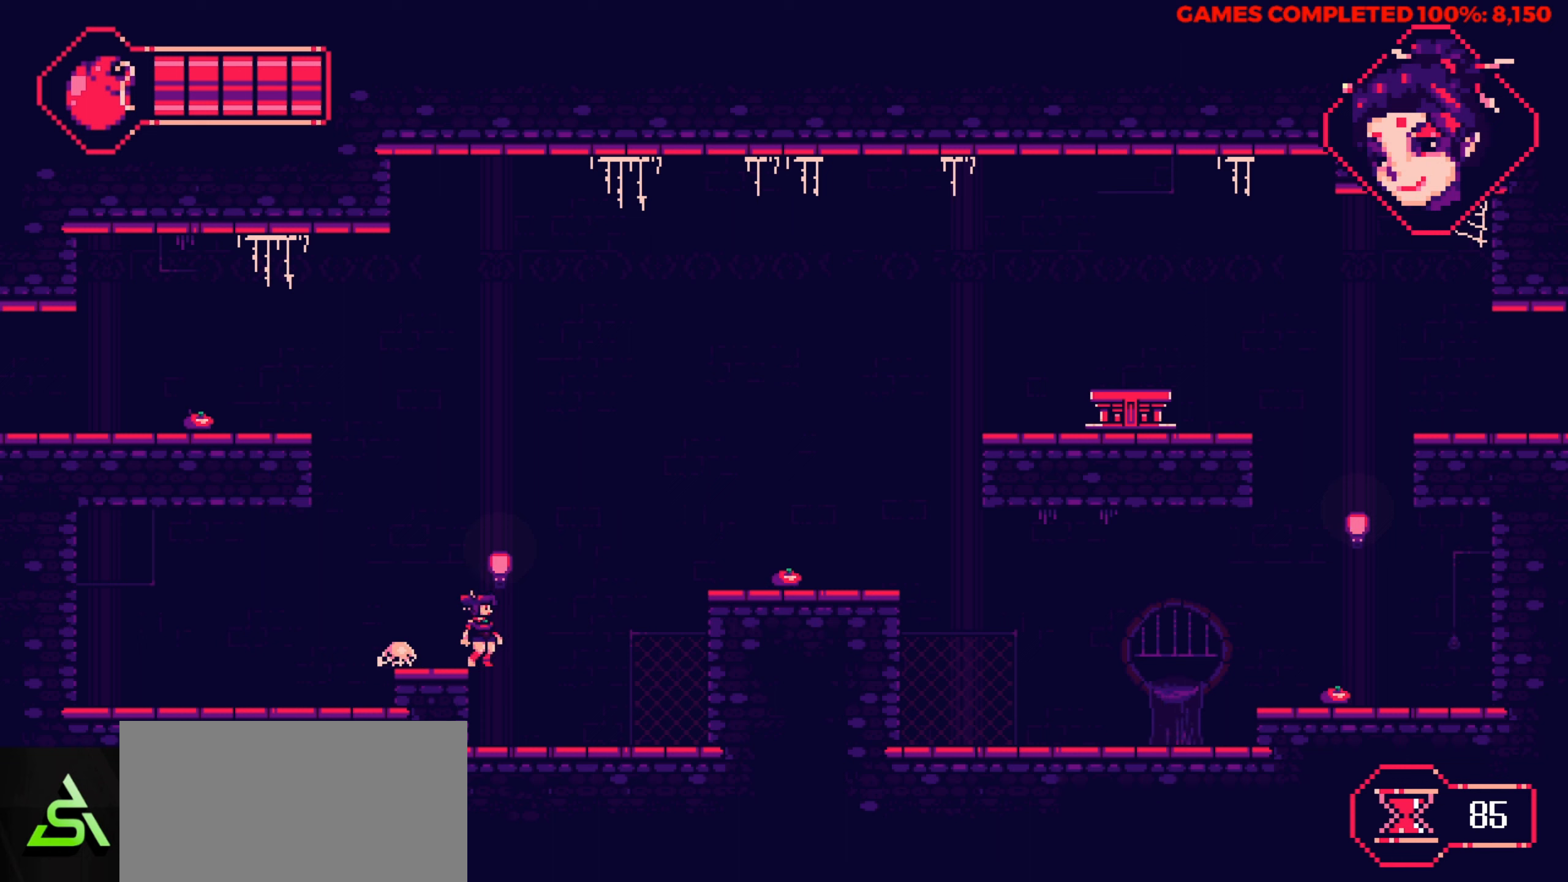
{"keys": [], "events": [[116, "down", "down"], [266, "down", "up"], [350, "space", "down"], [450, "space", "up"]]}
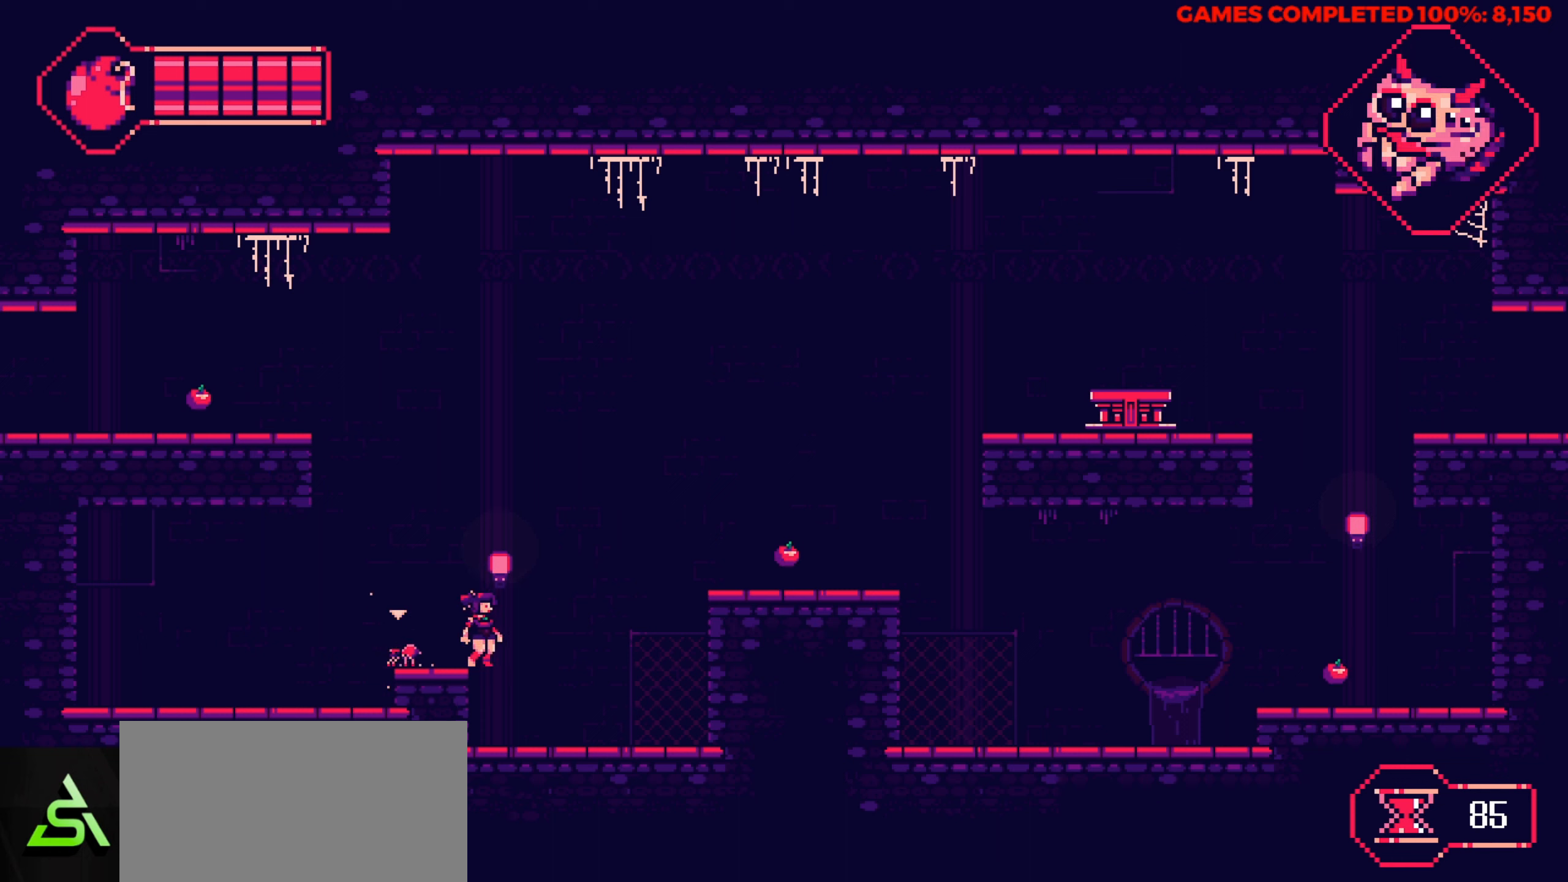
{"keys": [], "events": [[233, "x", "down"], [366, "x", "up"]]}
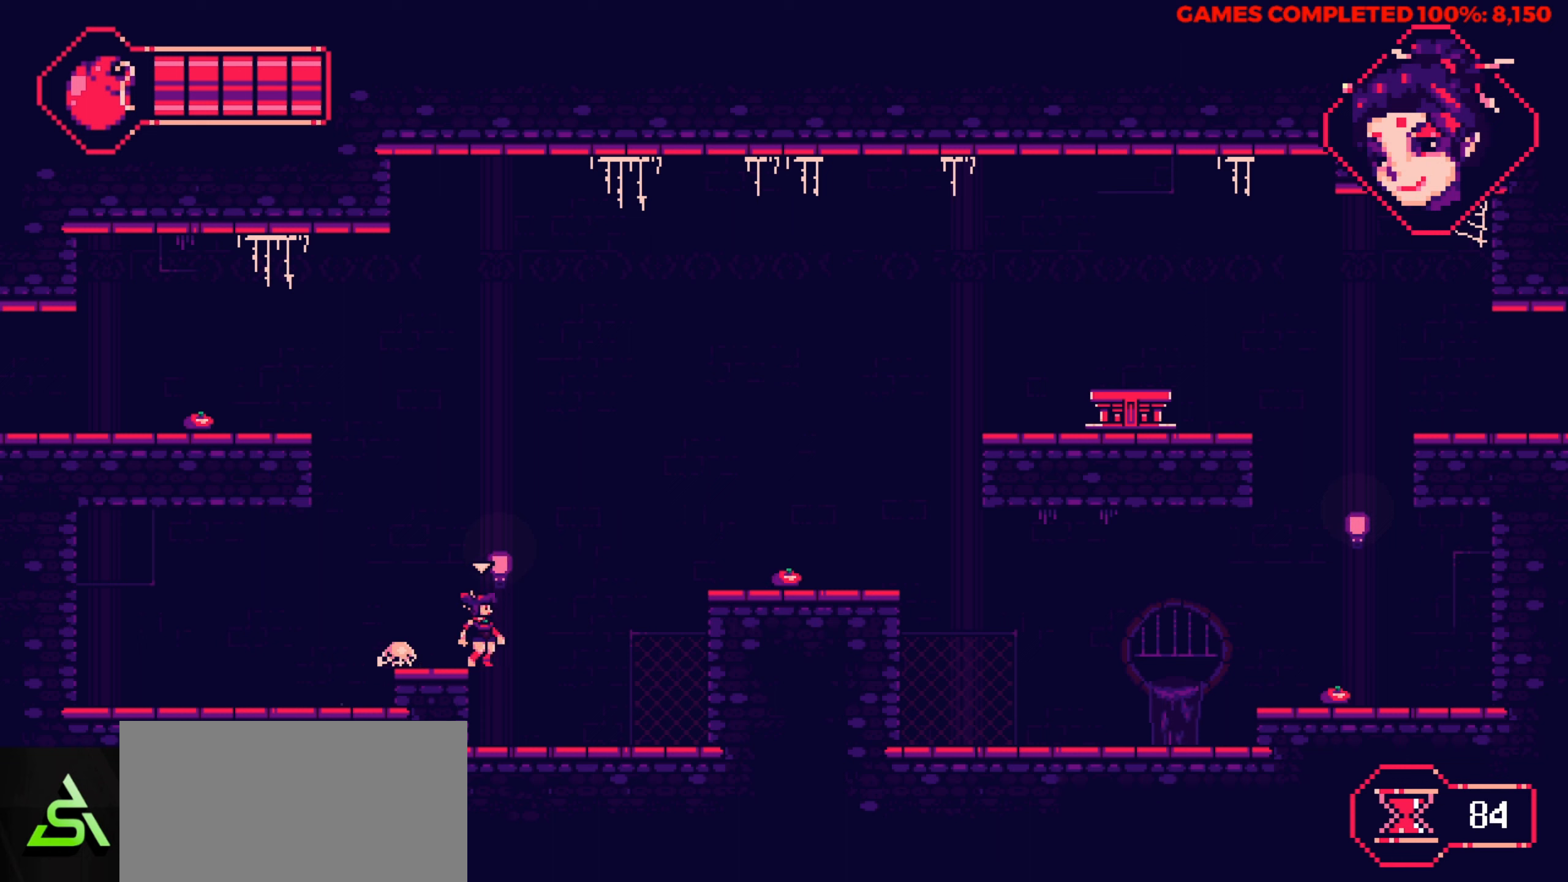
{"keys": [], "events": [[150, "space", "down"], [300, "space", "up"]]}
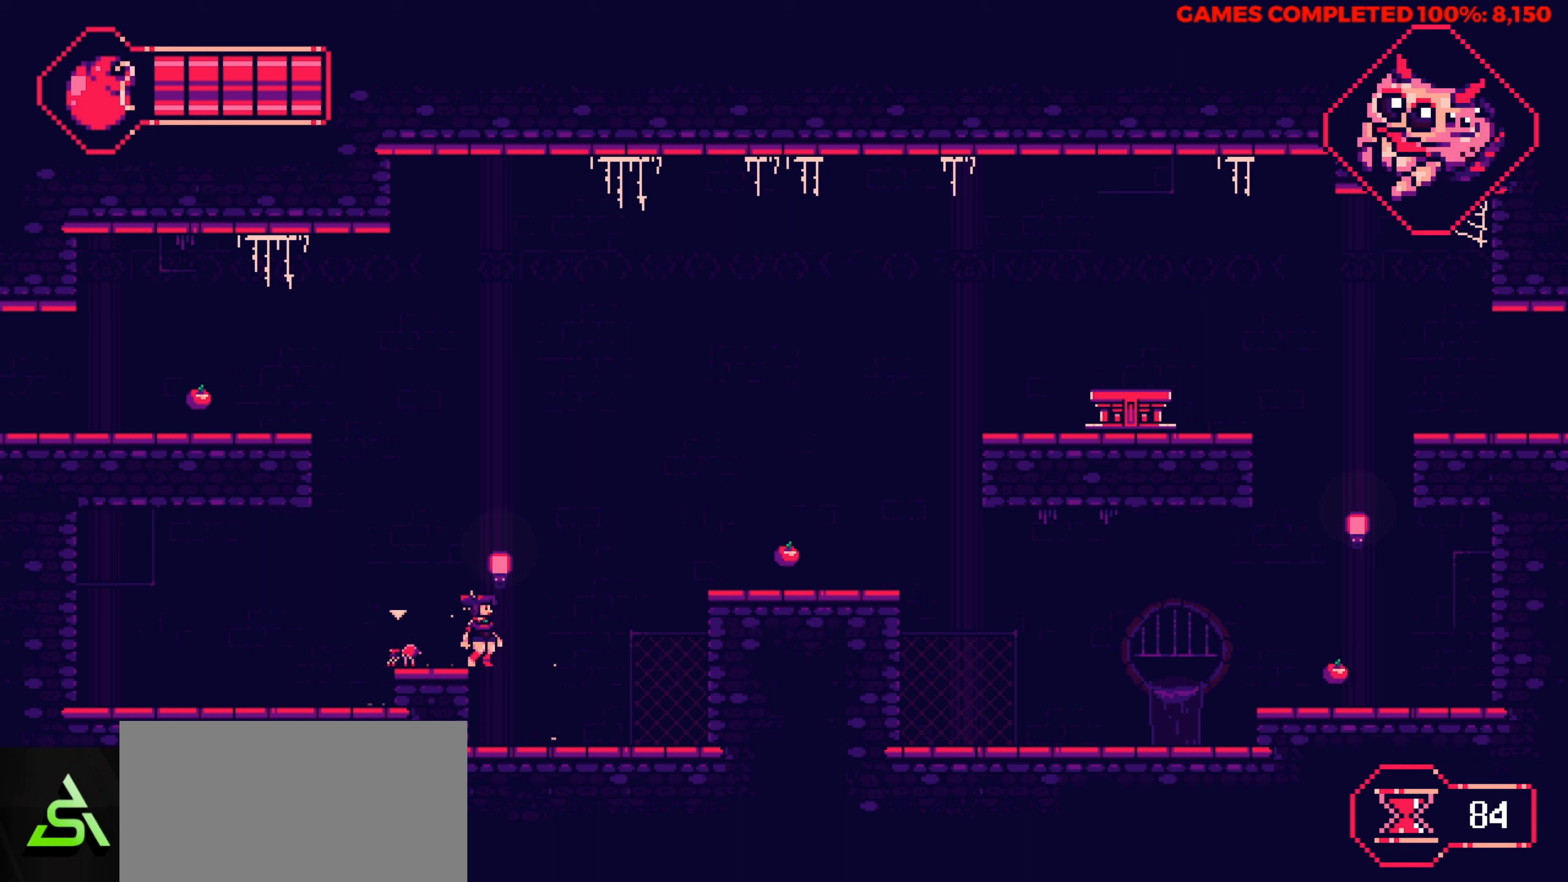
{"keys": [], "events": [[33, "x", "down"], [166, "x", "up"], [400, "space", "down"], [500, "space", "up"]]}
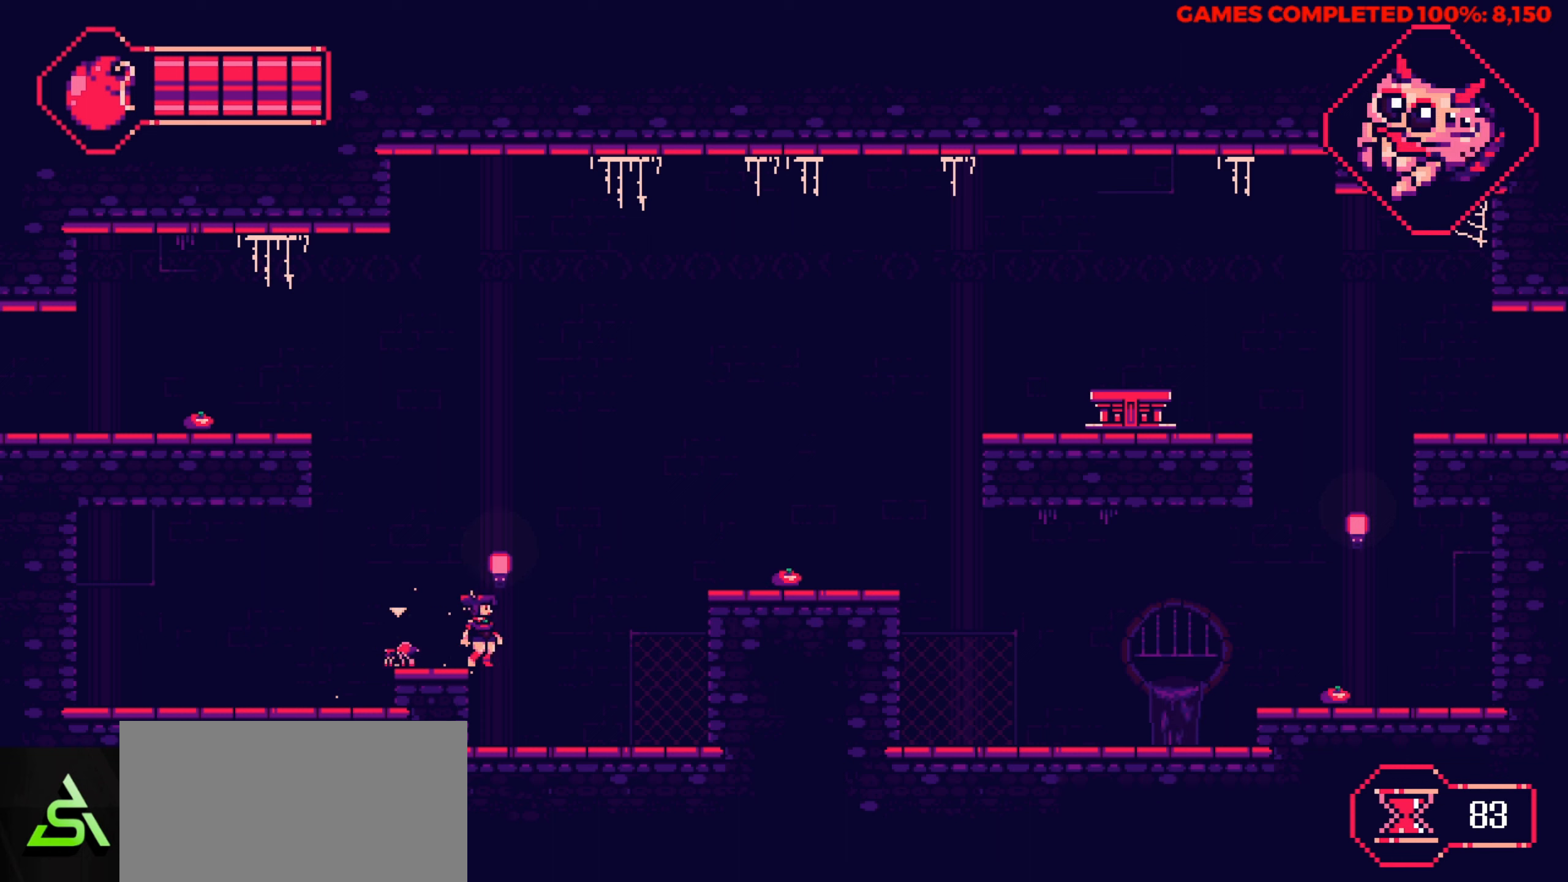
{"keys": [], "events": [[183, "x", "down"], [333, "x", "up"]]}
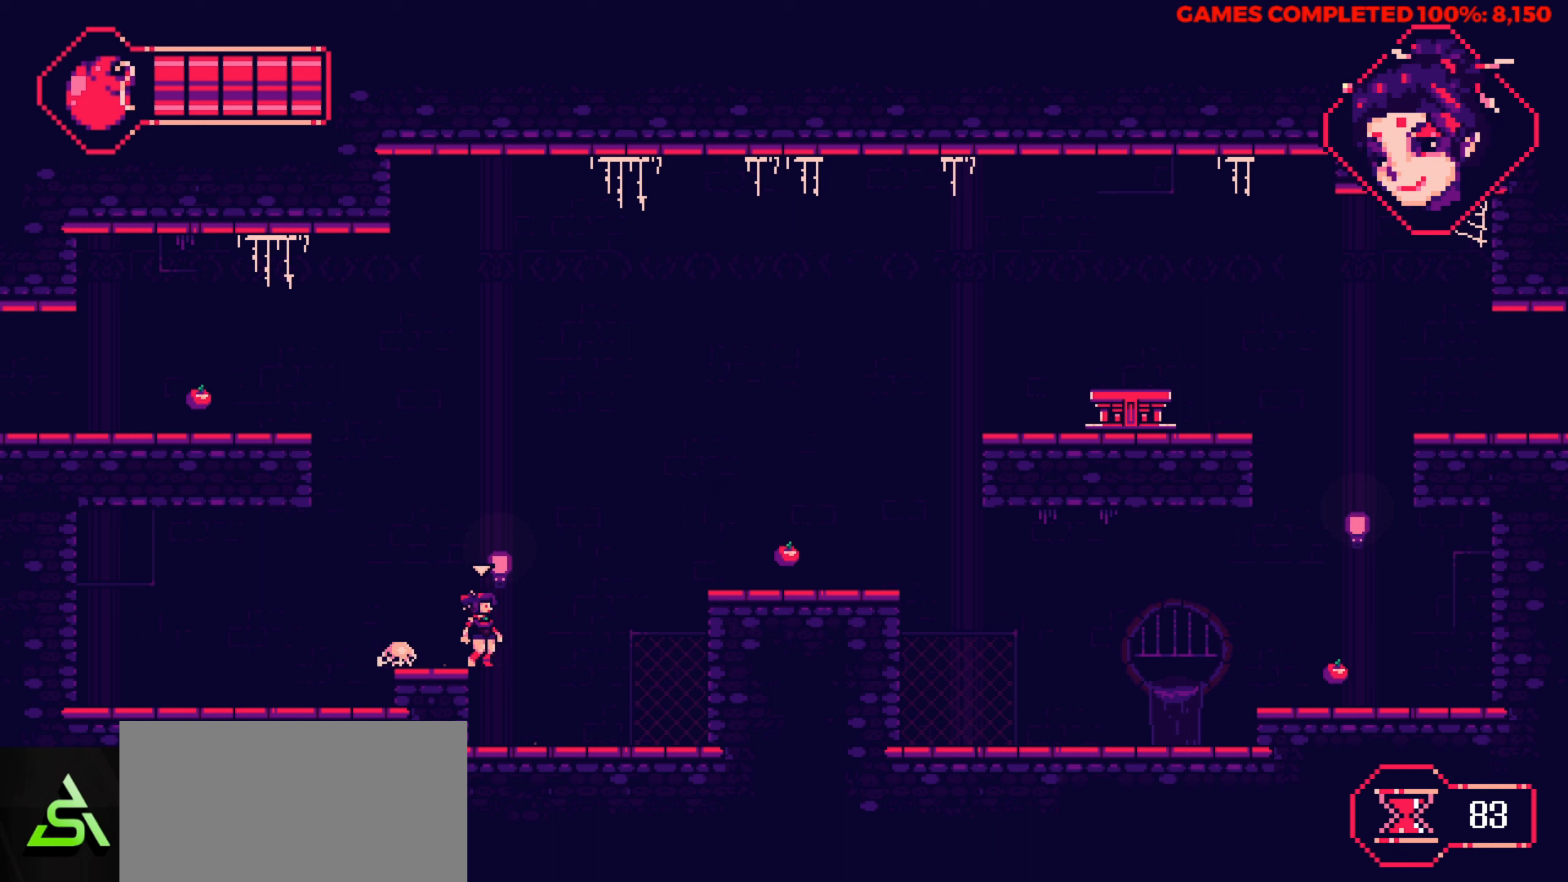
{"keys": ["left"], "events": [[150, "up", "down"], [250, "left", "down"], [300, "up", "up"]]}
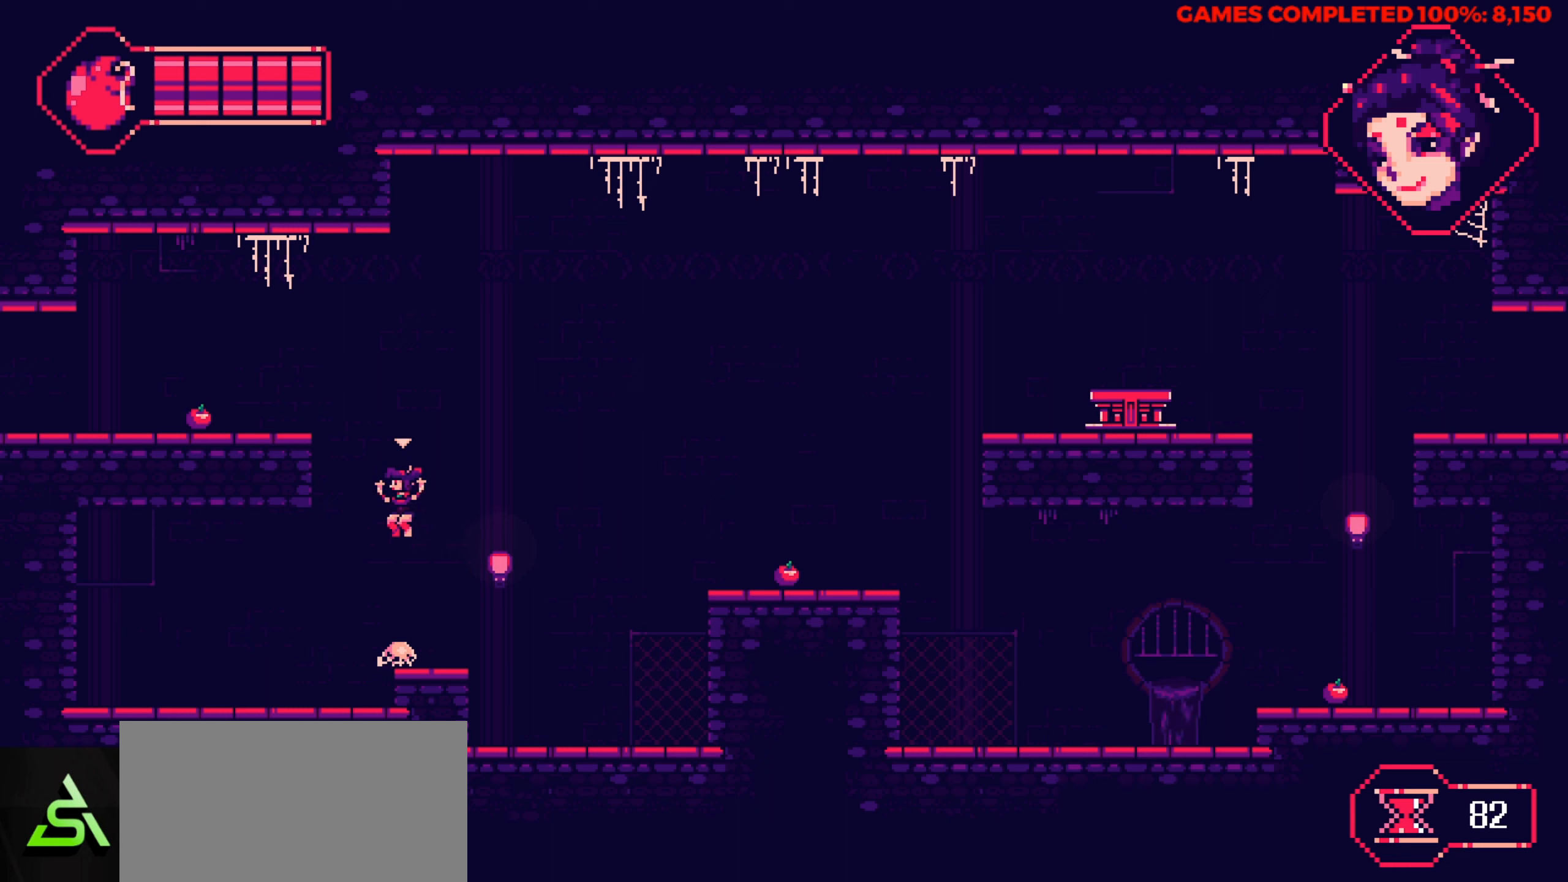
{"keys": ["left"], "events": [[33, "left", "up"], [500, "left", "down"]]}
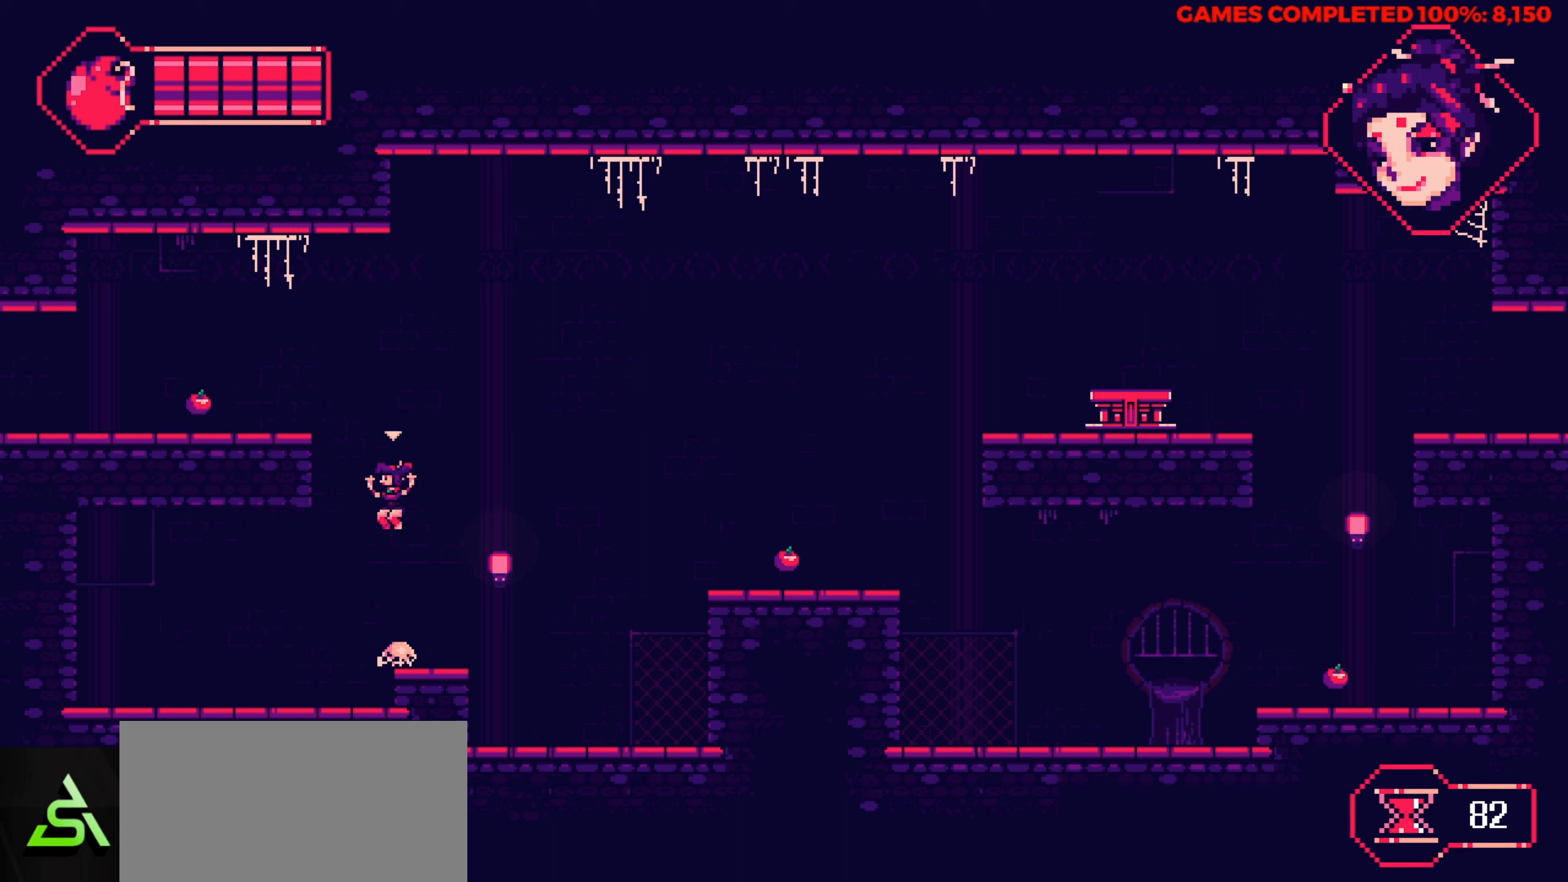
{"keys": ["right"], "events": [[100, "up", "down"], [467, "left", "up"], [467, "right", "down"], [467, "up", "up"]]}
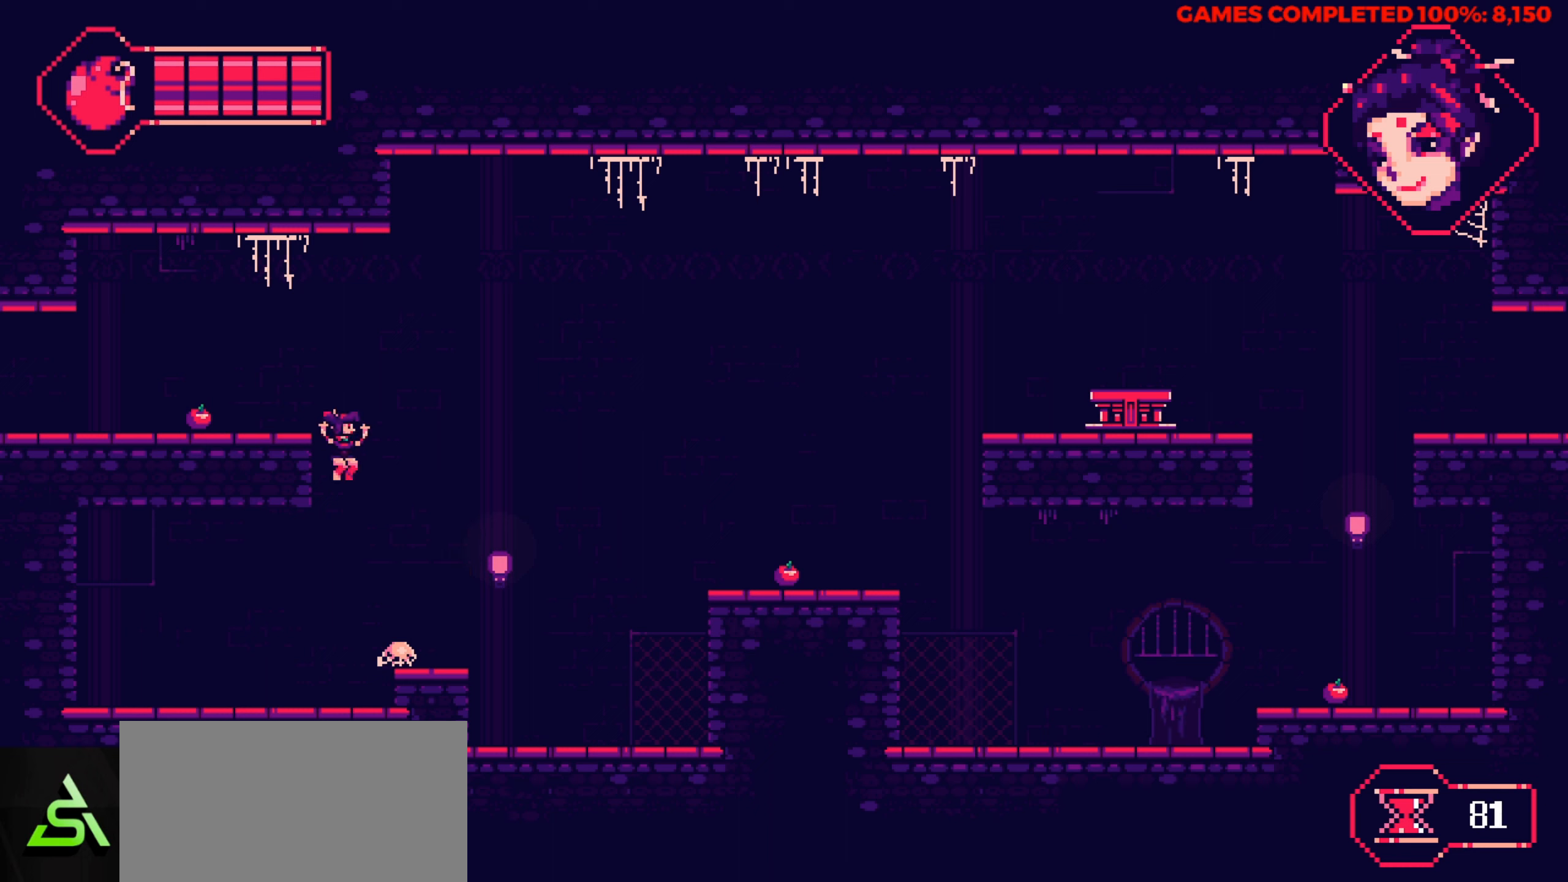
{"keys": [], "events": [[200, "x", "down"], [300, "right", "up"], [350, "x", "up"]]}
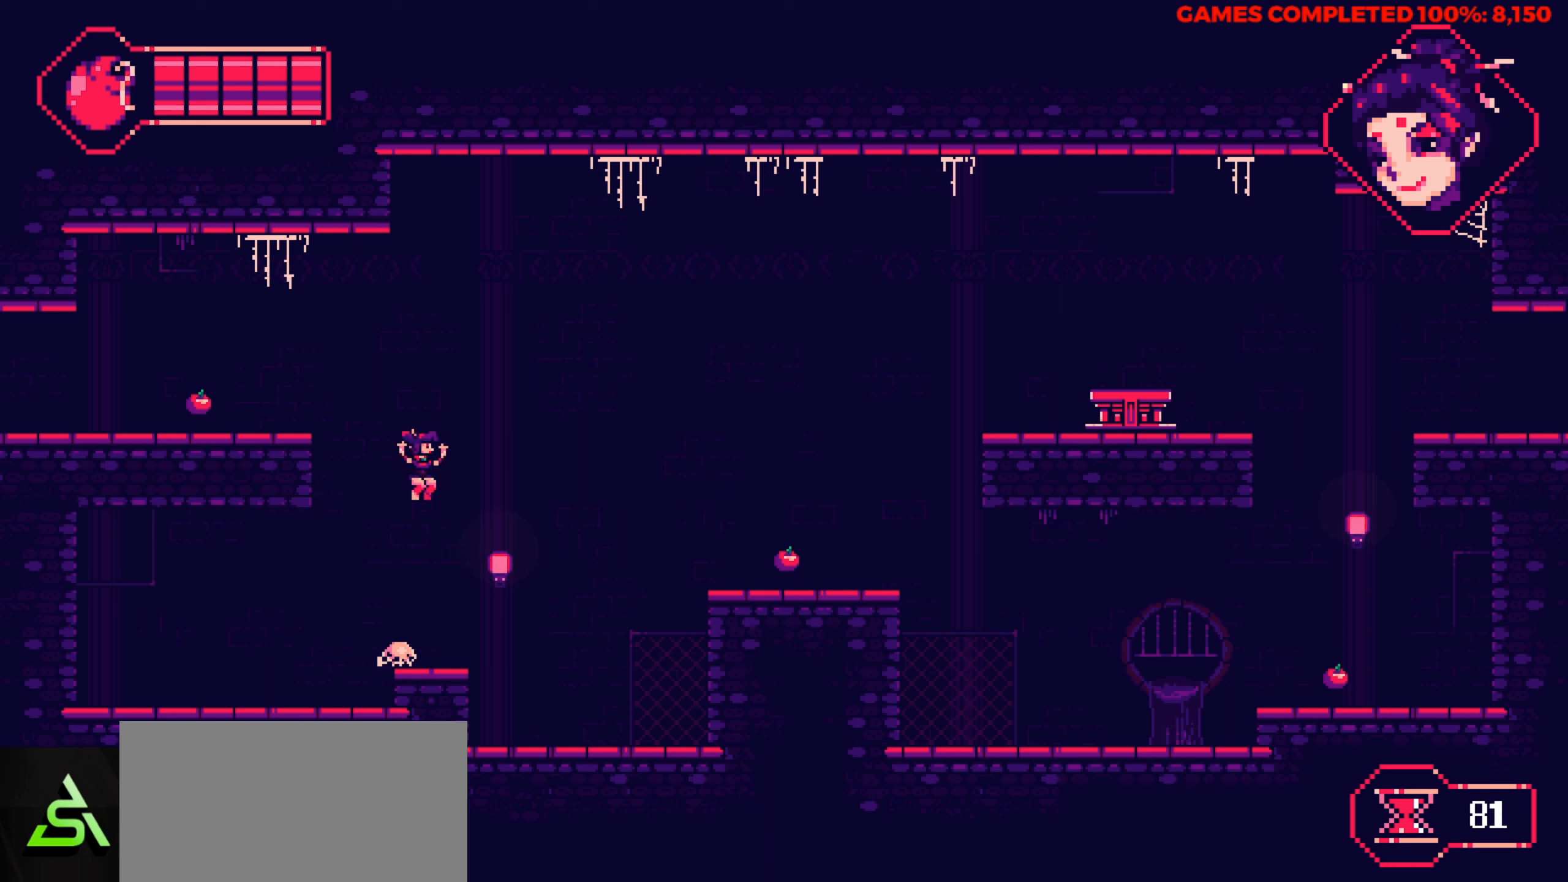
{"keys": ["down", "right"], "events": [[67, "right", "down"], [400, "down", "down"]]}
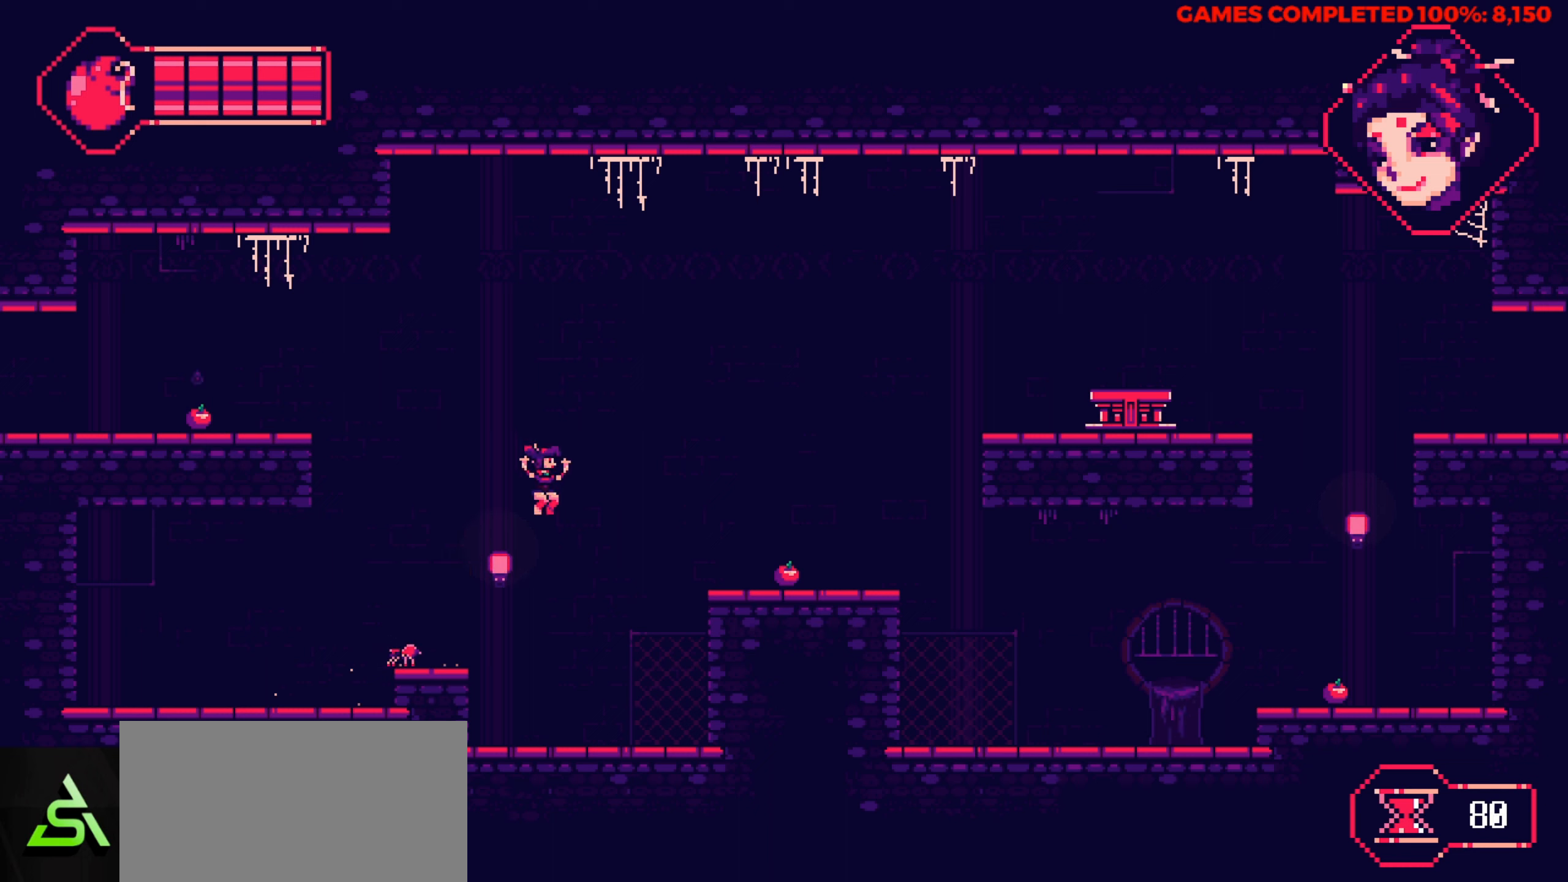
{"keys": [], "events": [[283, "down", "up"], [367, "right", "up"]]}
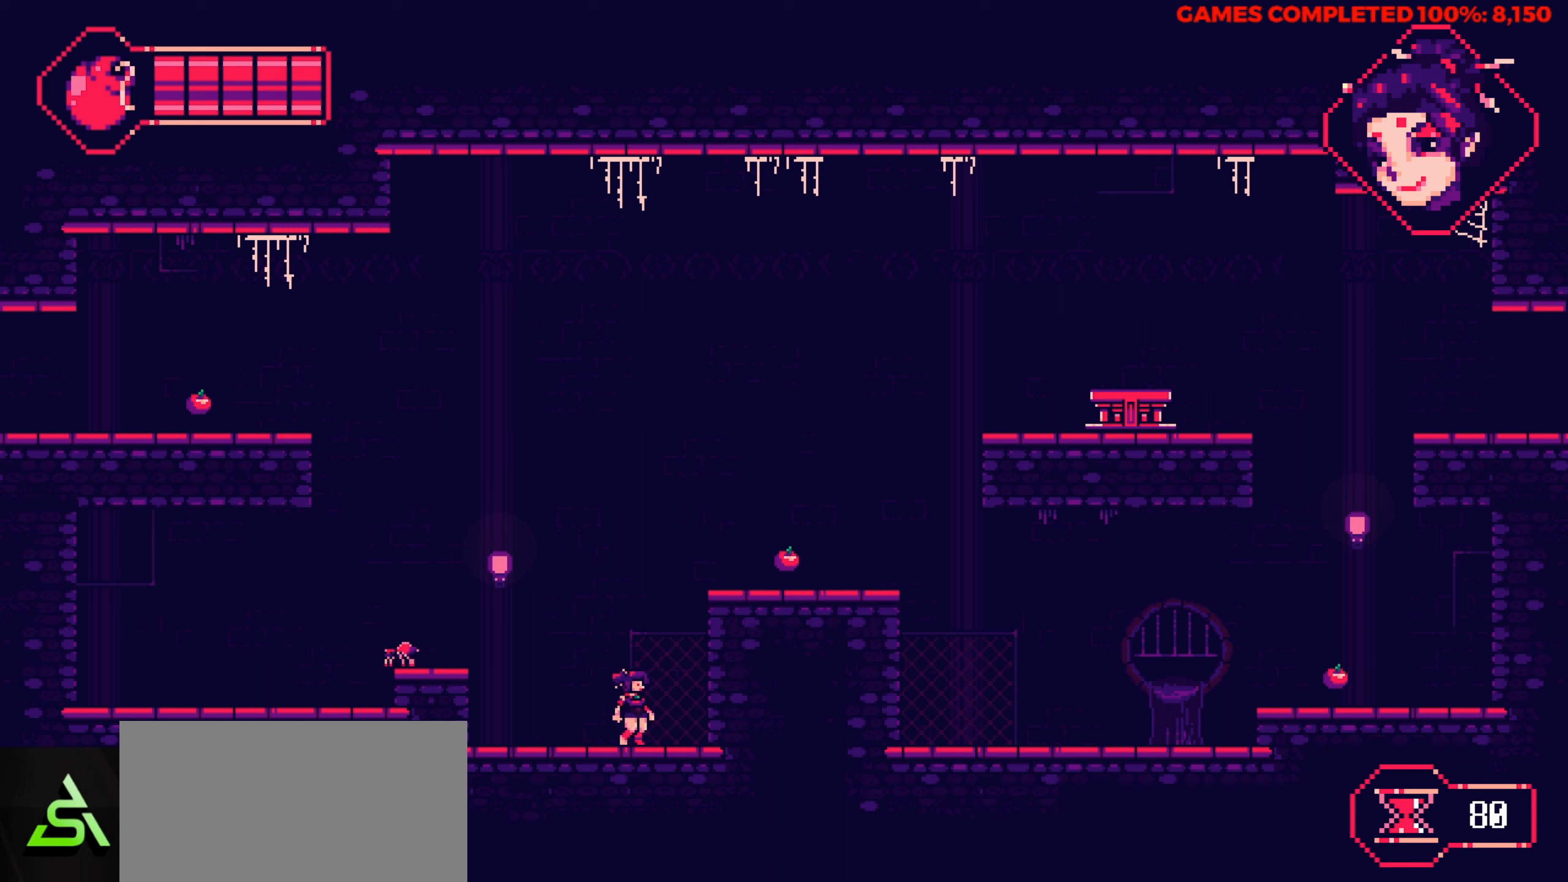
{"keys": ["right"], "events": [[100, "space", "down"], [250, "right", "down"], [250, "space", "up"]]}
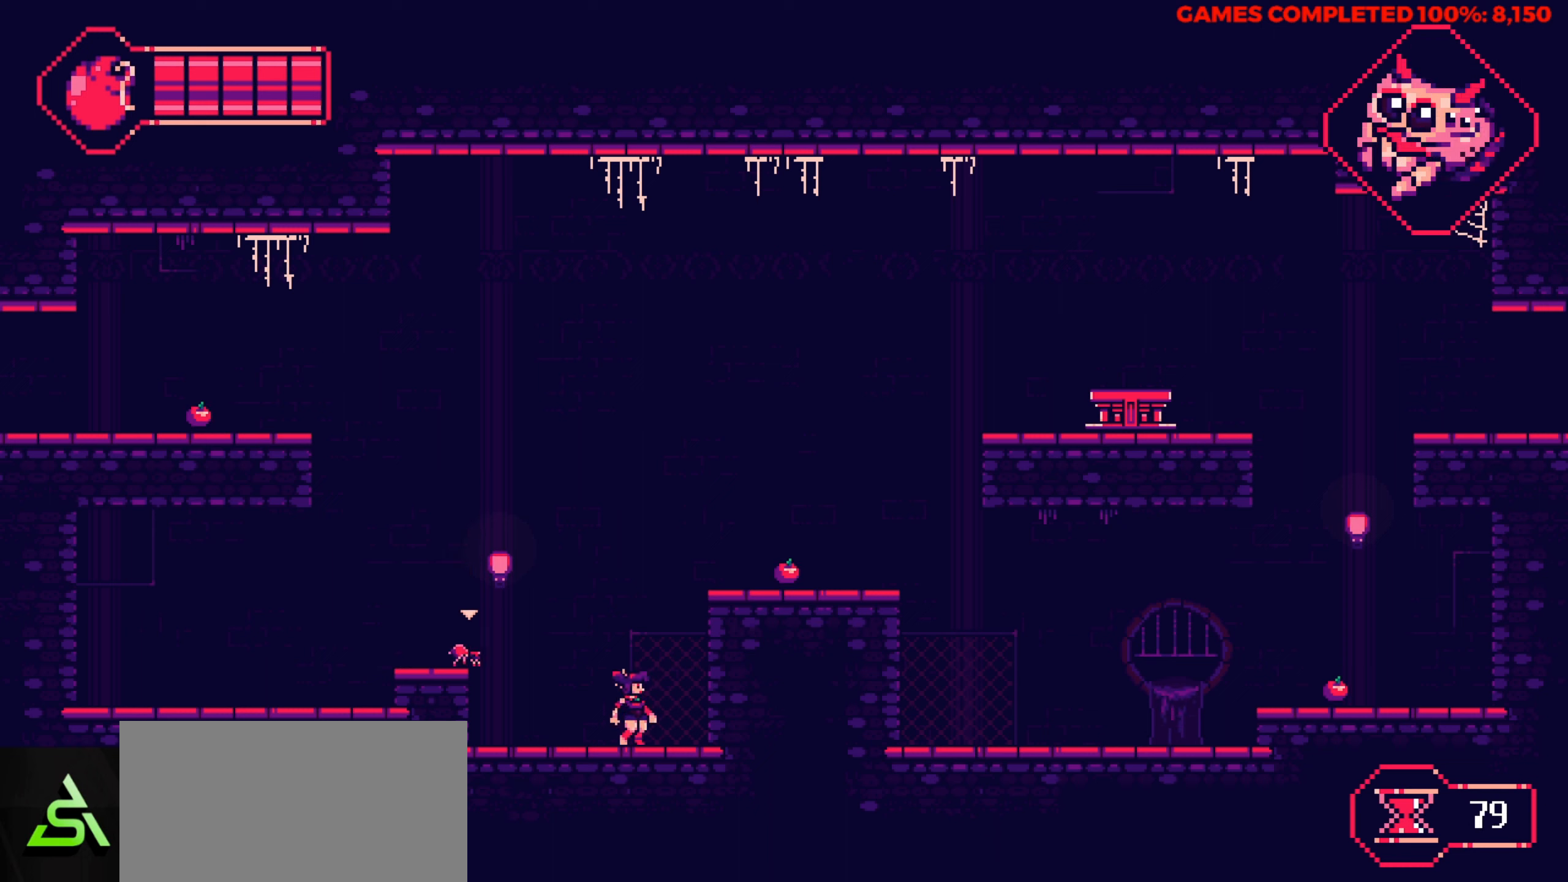
{"keys": ["right"], "events": []}
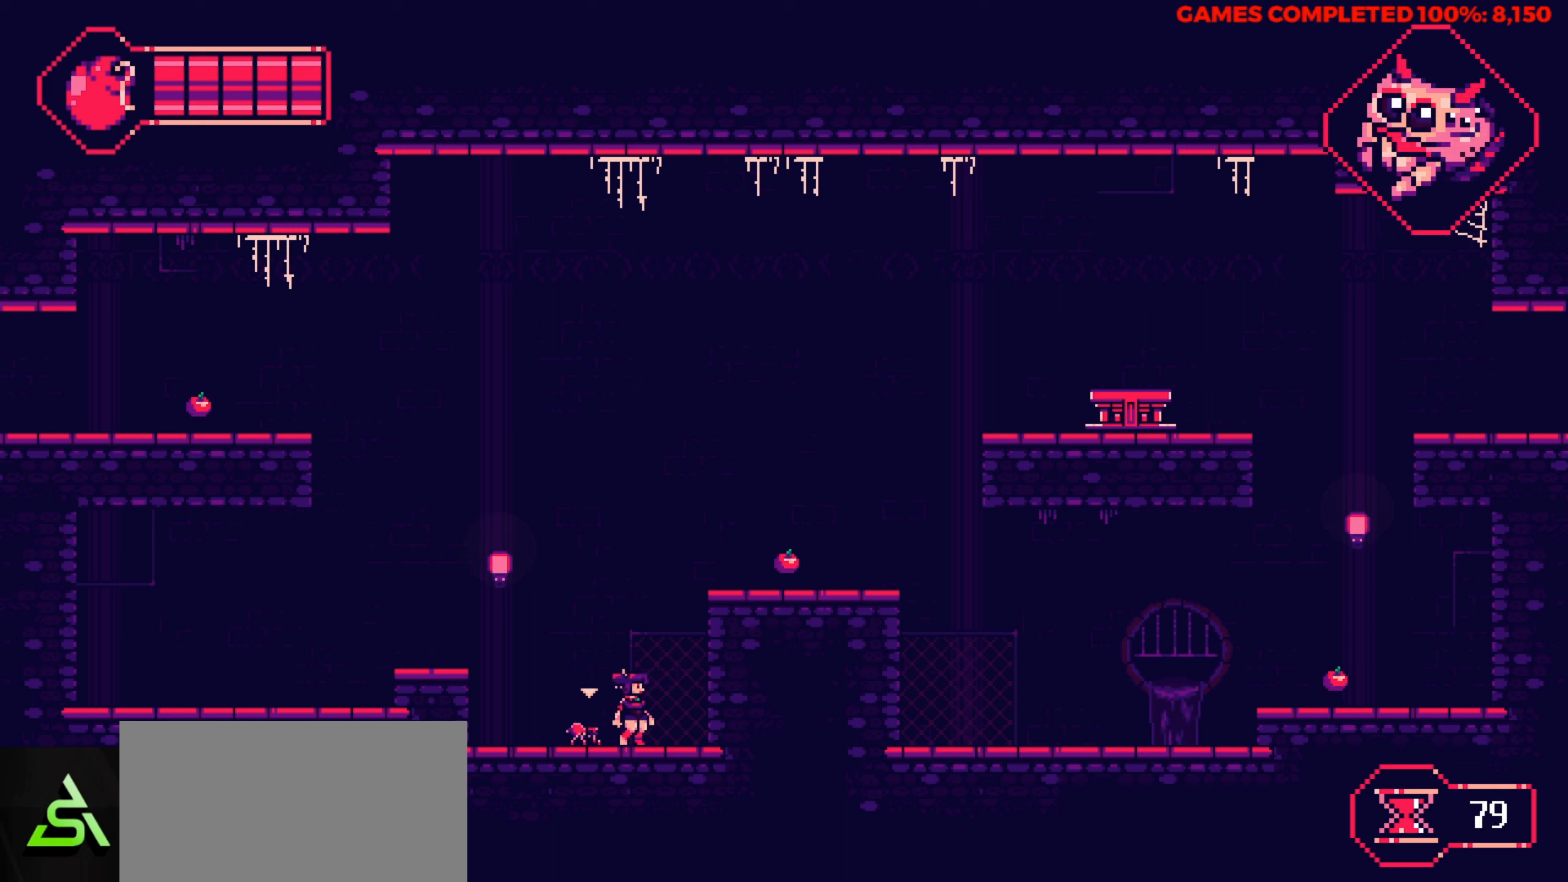
{"keys": ["down"], "events": [[283, "down", "down"], [317, "right", "up"]]}
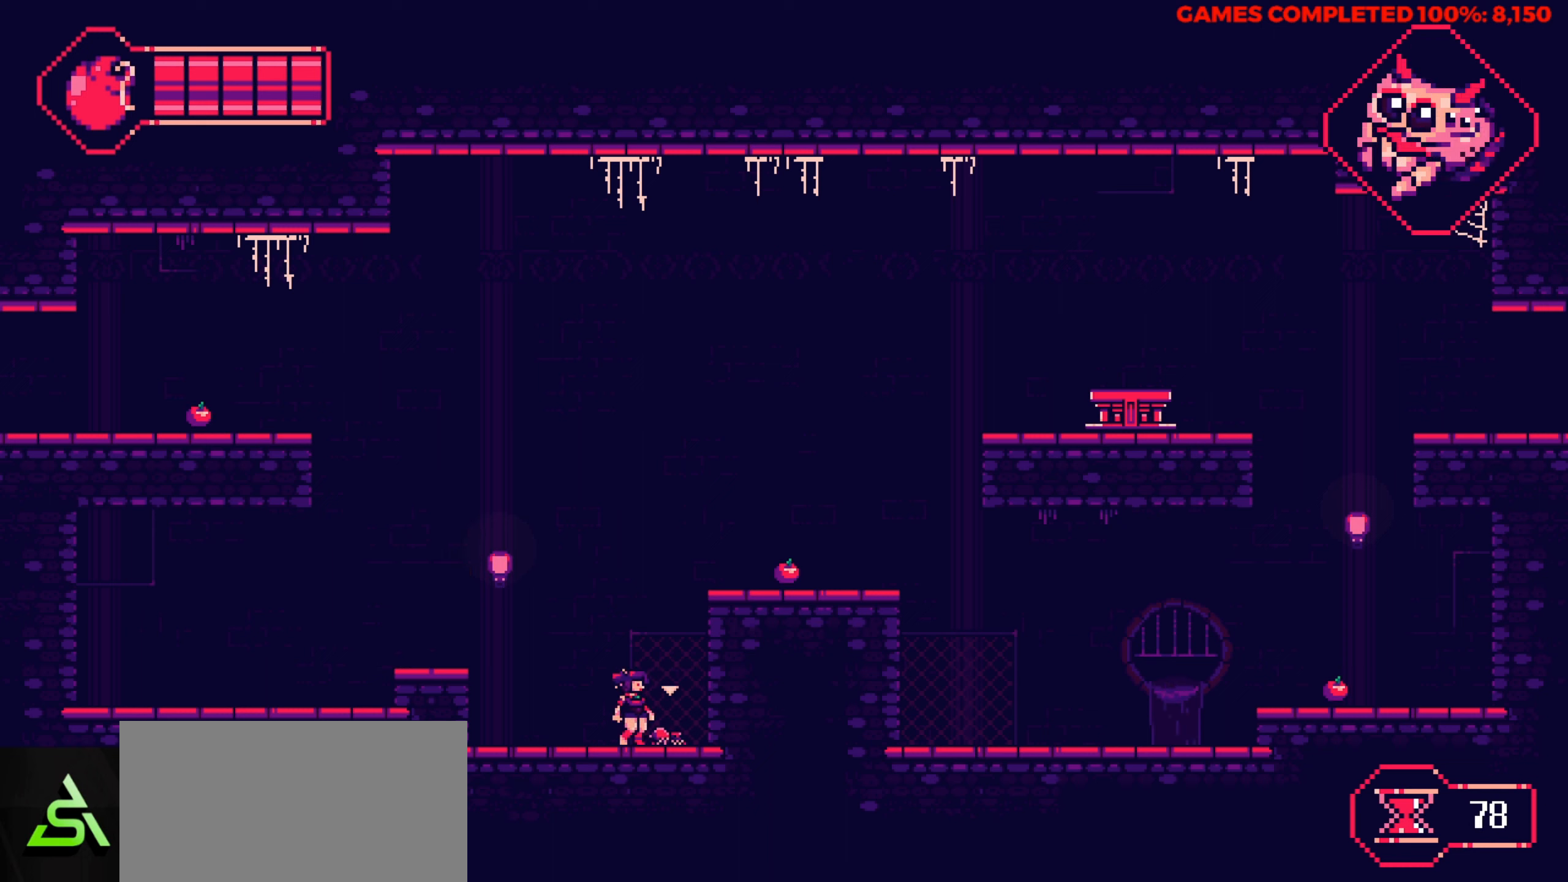
{"keys": [], "events": [[67, "down", "up"], [100, "down", "down"], [100, "x", "down"], [250, "x", "up"], [383, "down", "up"]]}
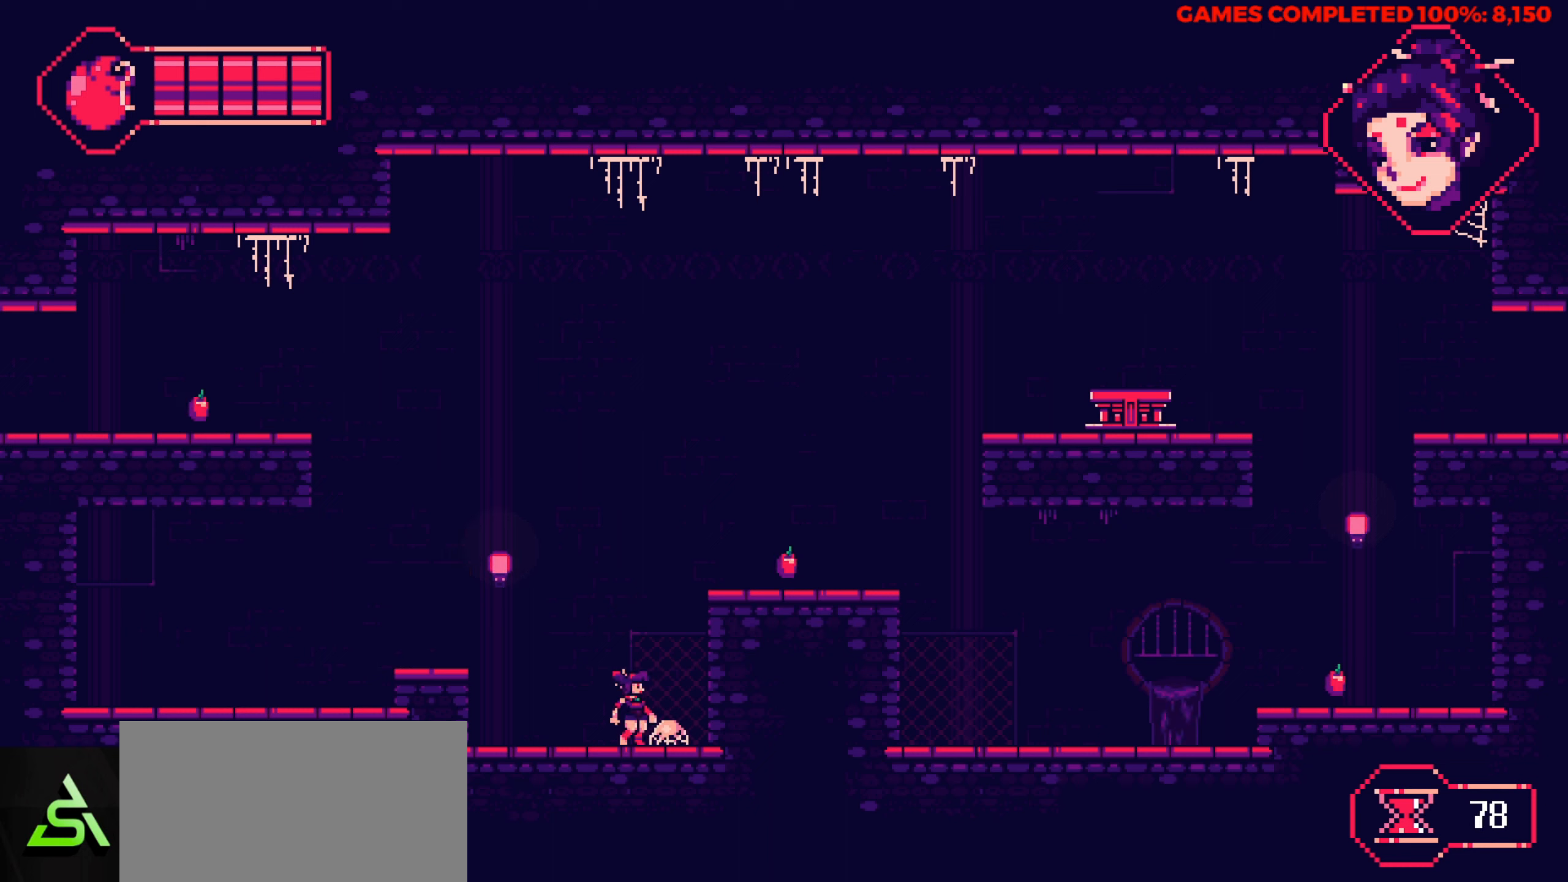
{"keys": [], "events": [[33, "space", "down"], [167, "space", "up"]]}
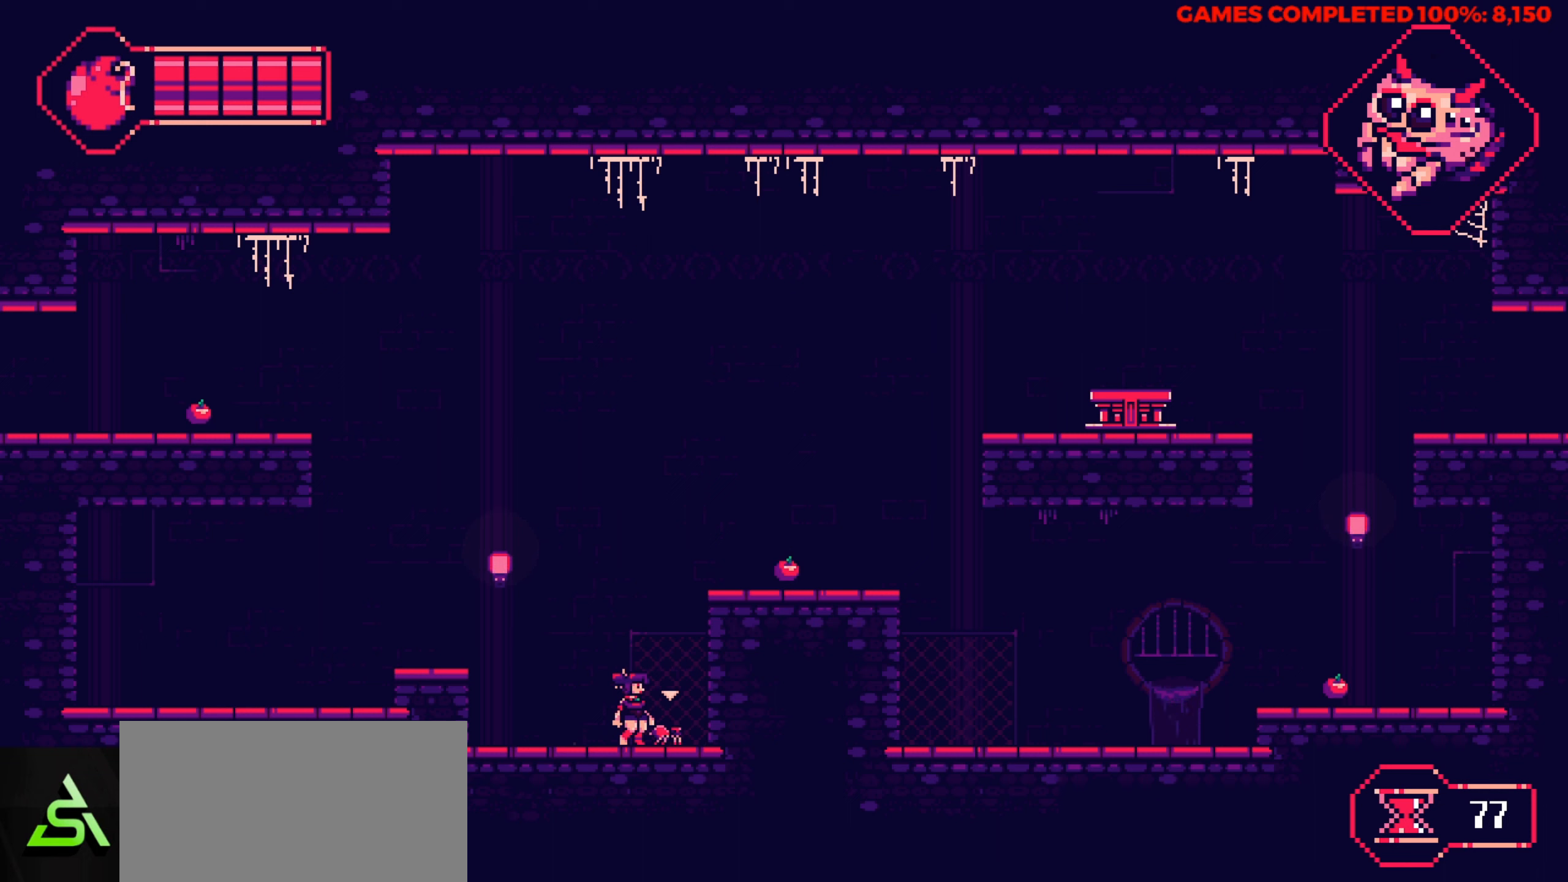
{"keys": ["down"], "events": [[134, "down", "down"], [234, "x", "down"], [367, "x", "up"]]}
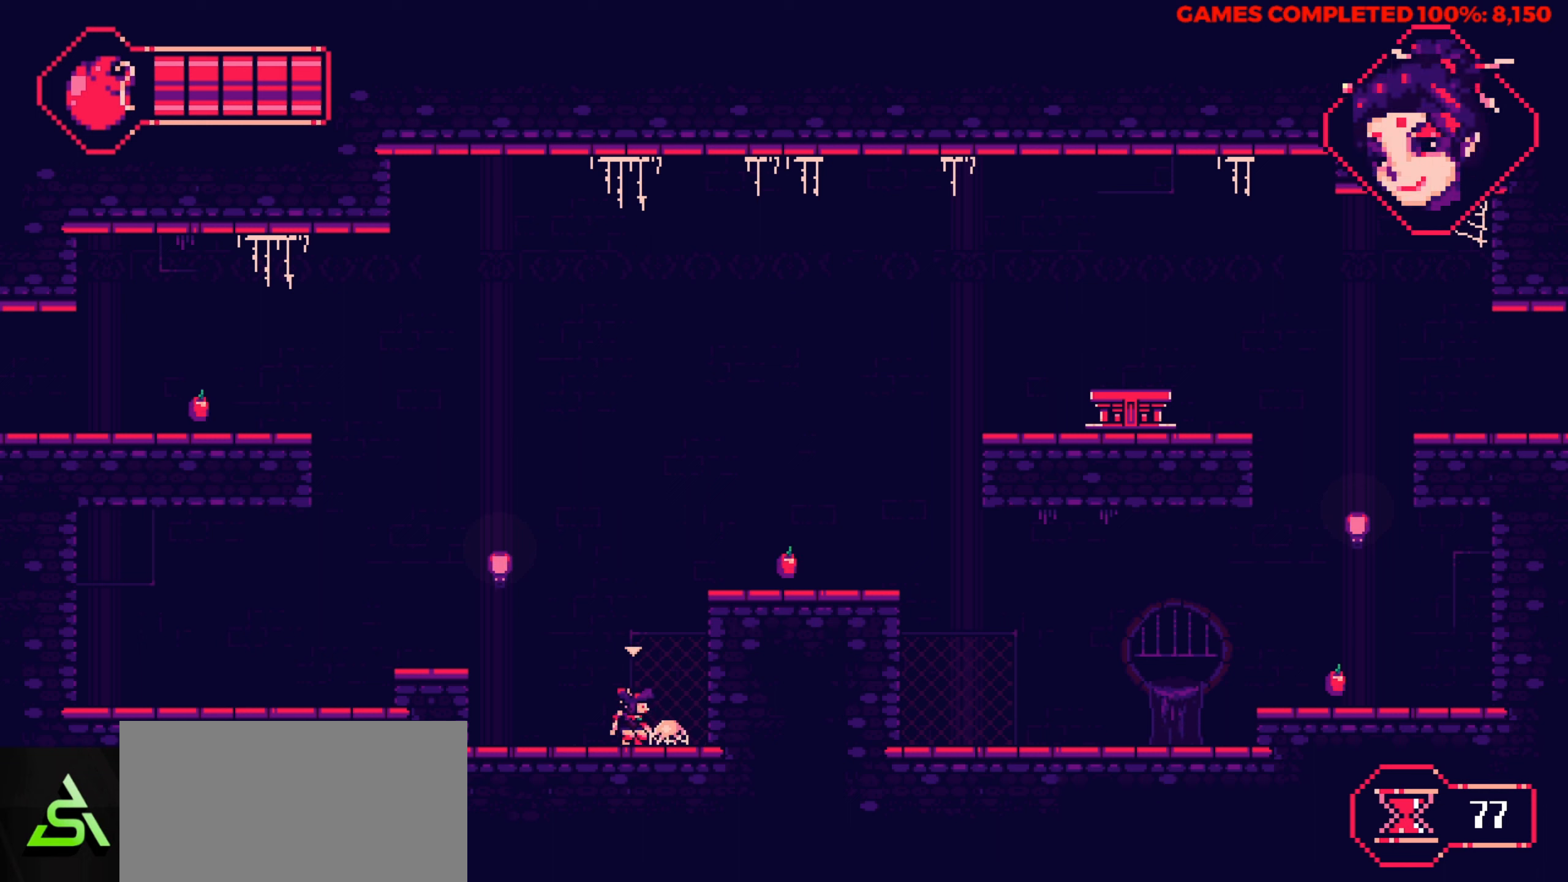
{"keys": [], "events": [[17, "down", "up"], [300, "space", "down"], [384, "space", "up"]]}
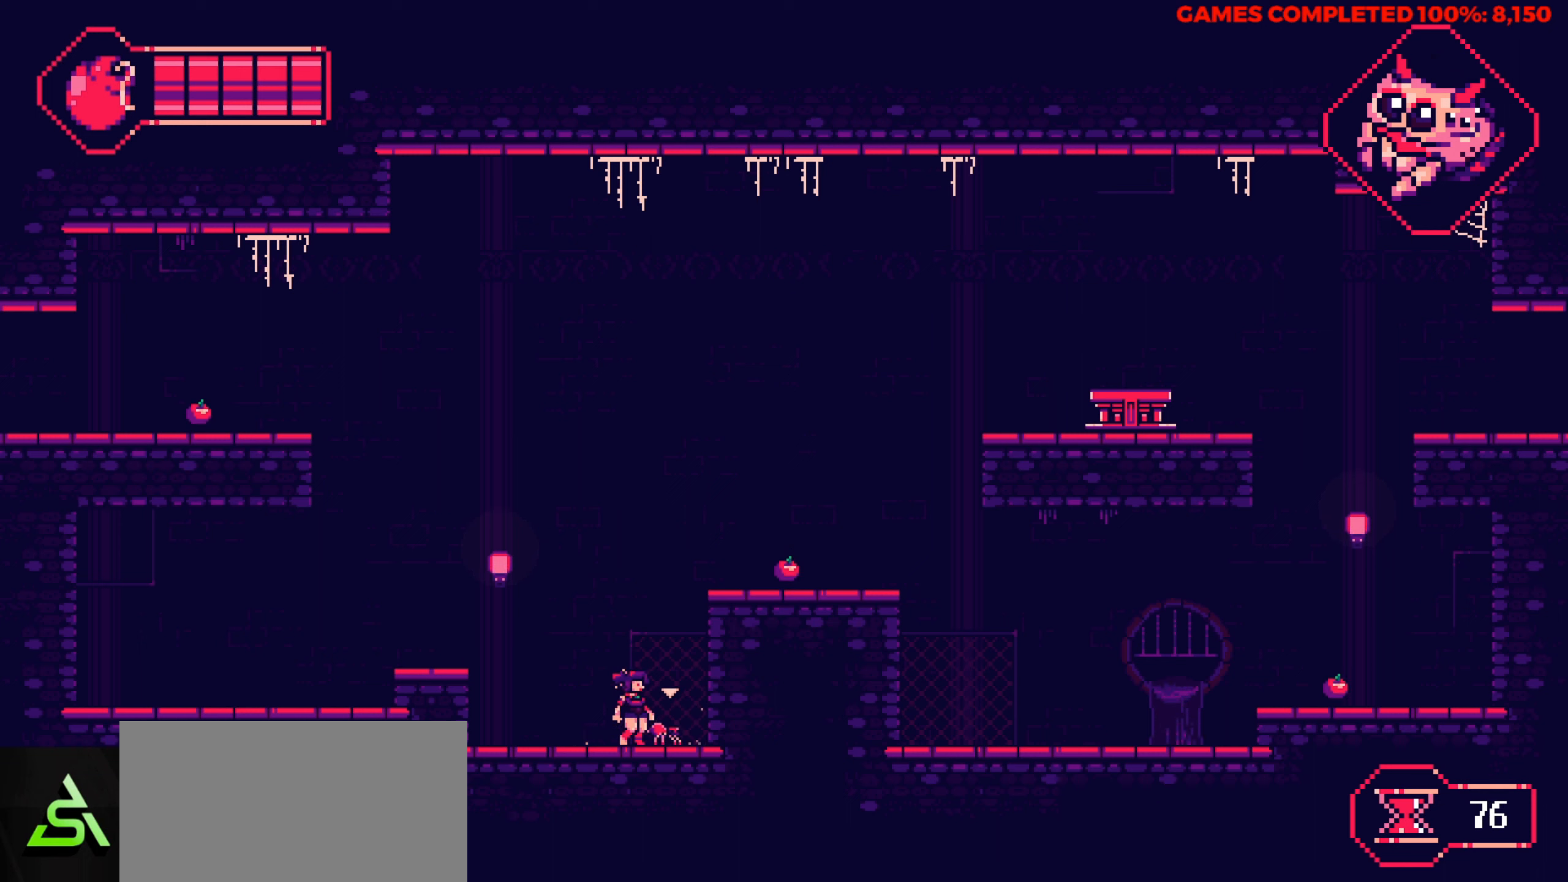
{"keys": ["down"], "events": [[117, "space", "down"], [217, "space", "up"], [450, "down", "down"]]}
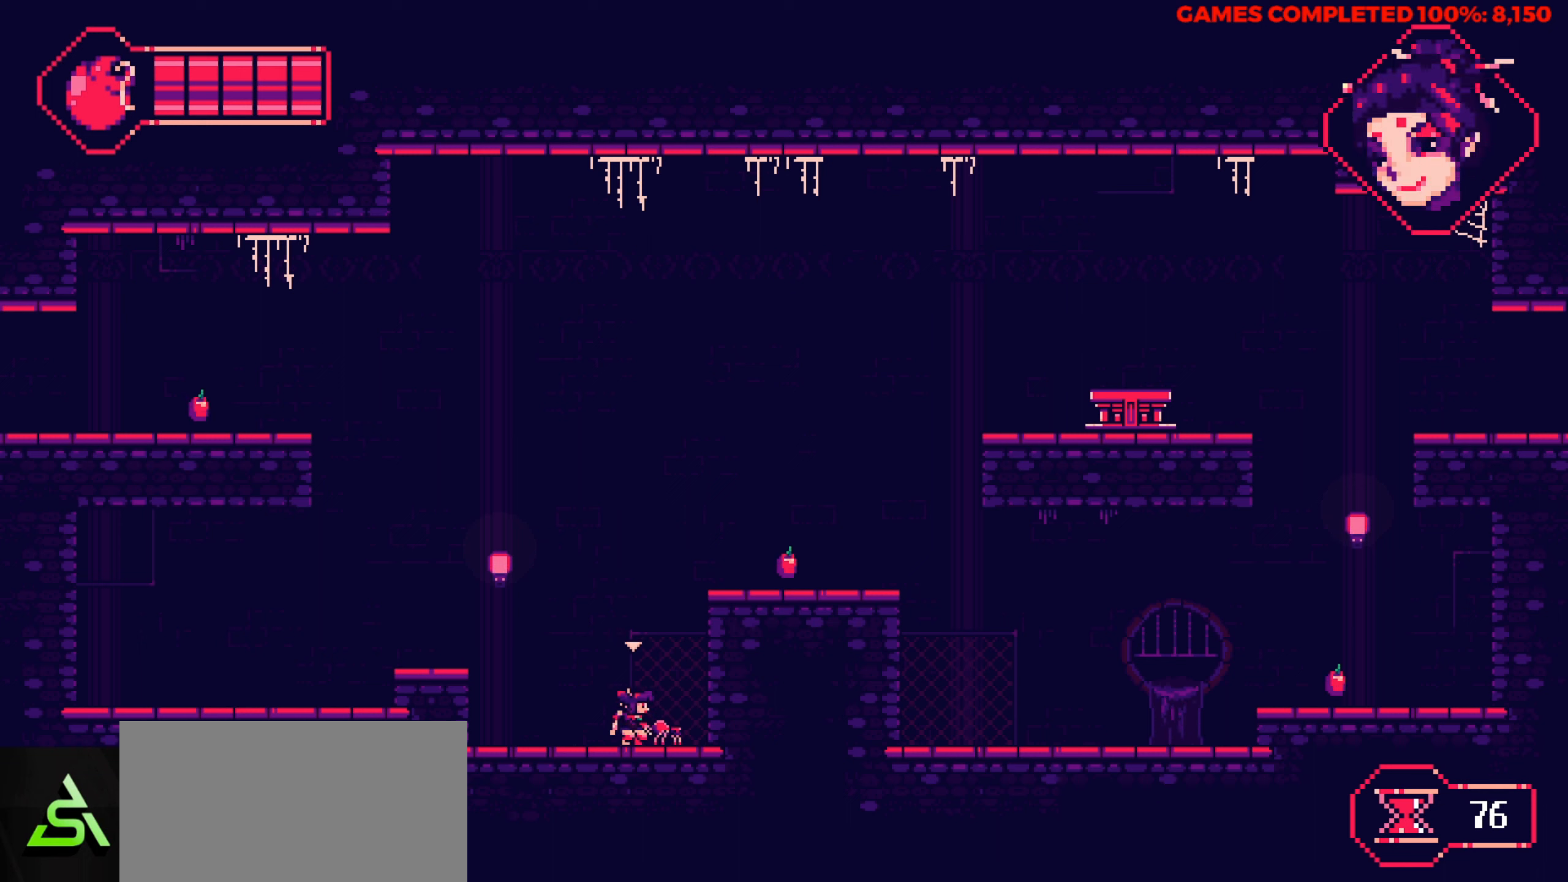
{"keys": [], "events": [[50, "x", "down"], [184, "x", "up"], [317, "down", "up"]]}
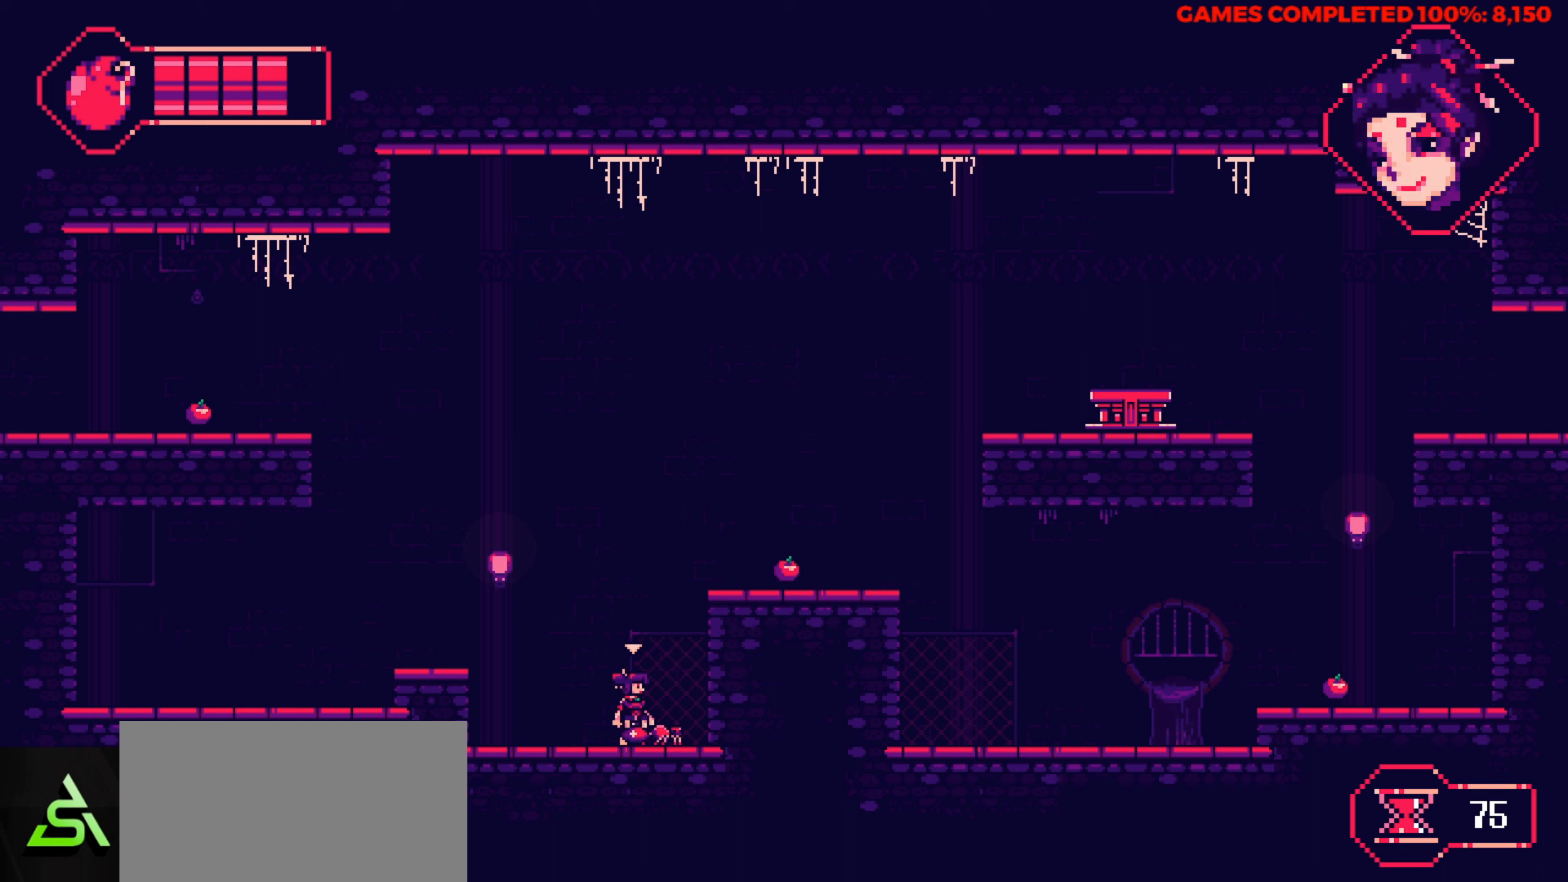
{"keys": [], "events": [[200, "space", "down"], [350, "space", "up"]]}
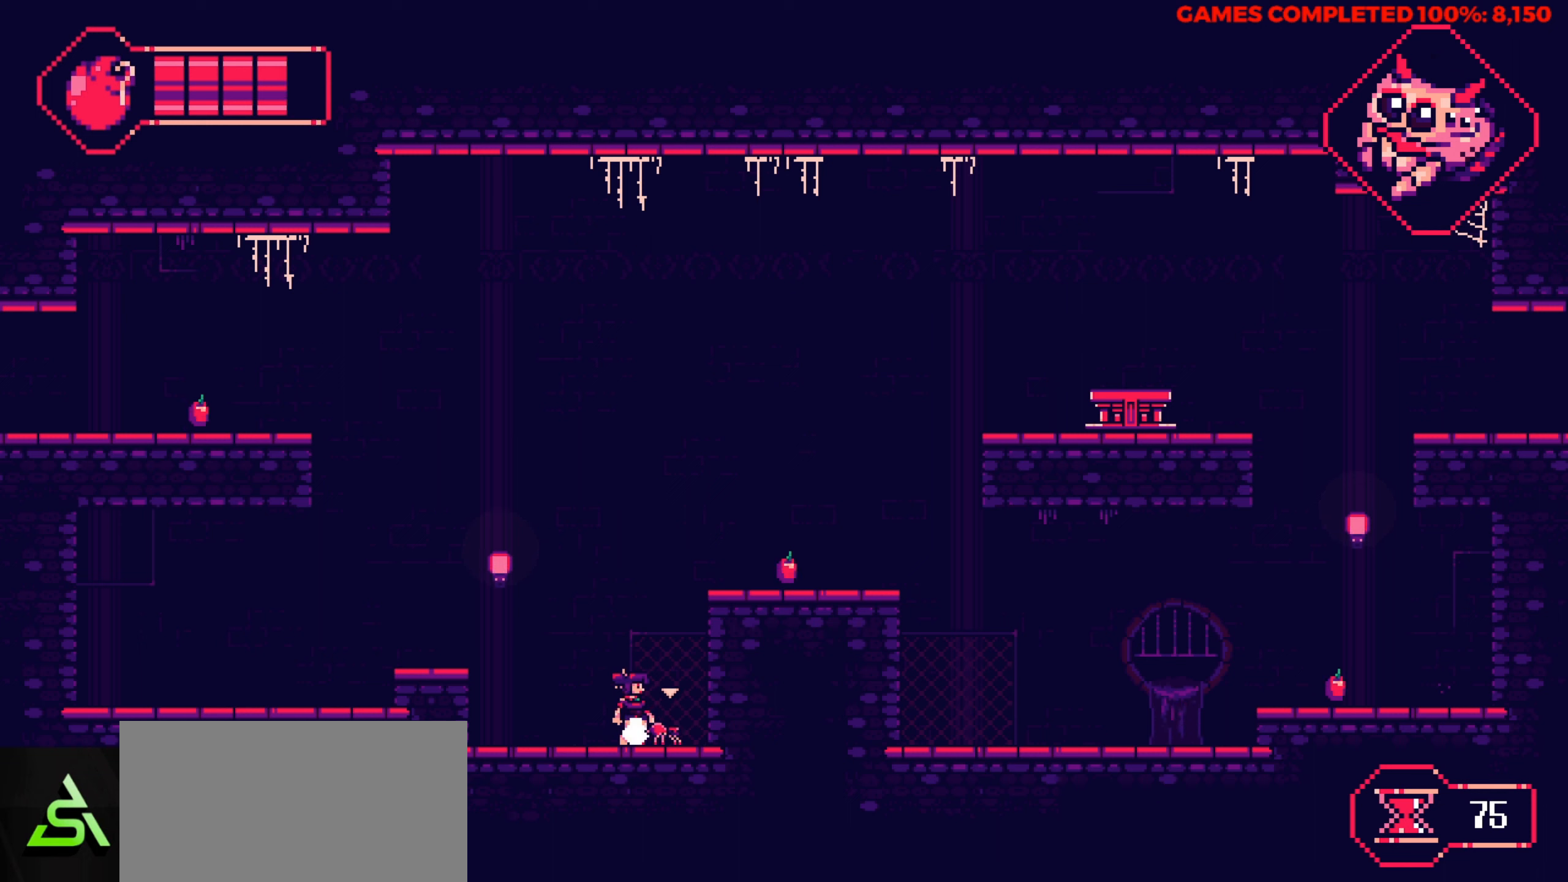
{"keys": ["right"], "events": [[67, "space", "down"], [117, "space", "up"], [217, "right", "down"], [267, "up", "down"], [500, "up", "up"]]}
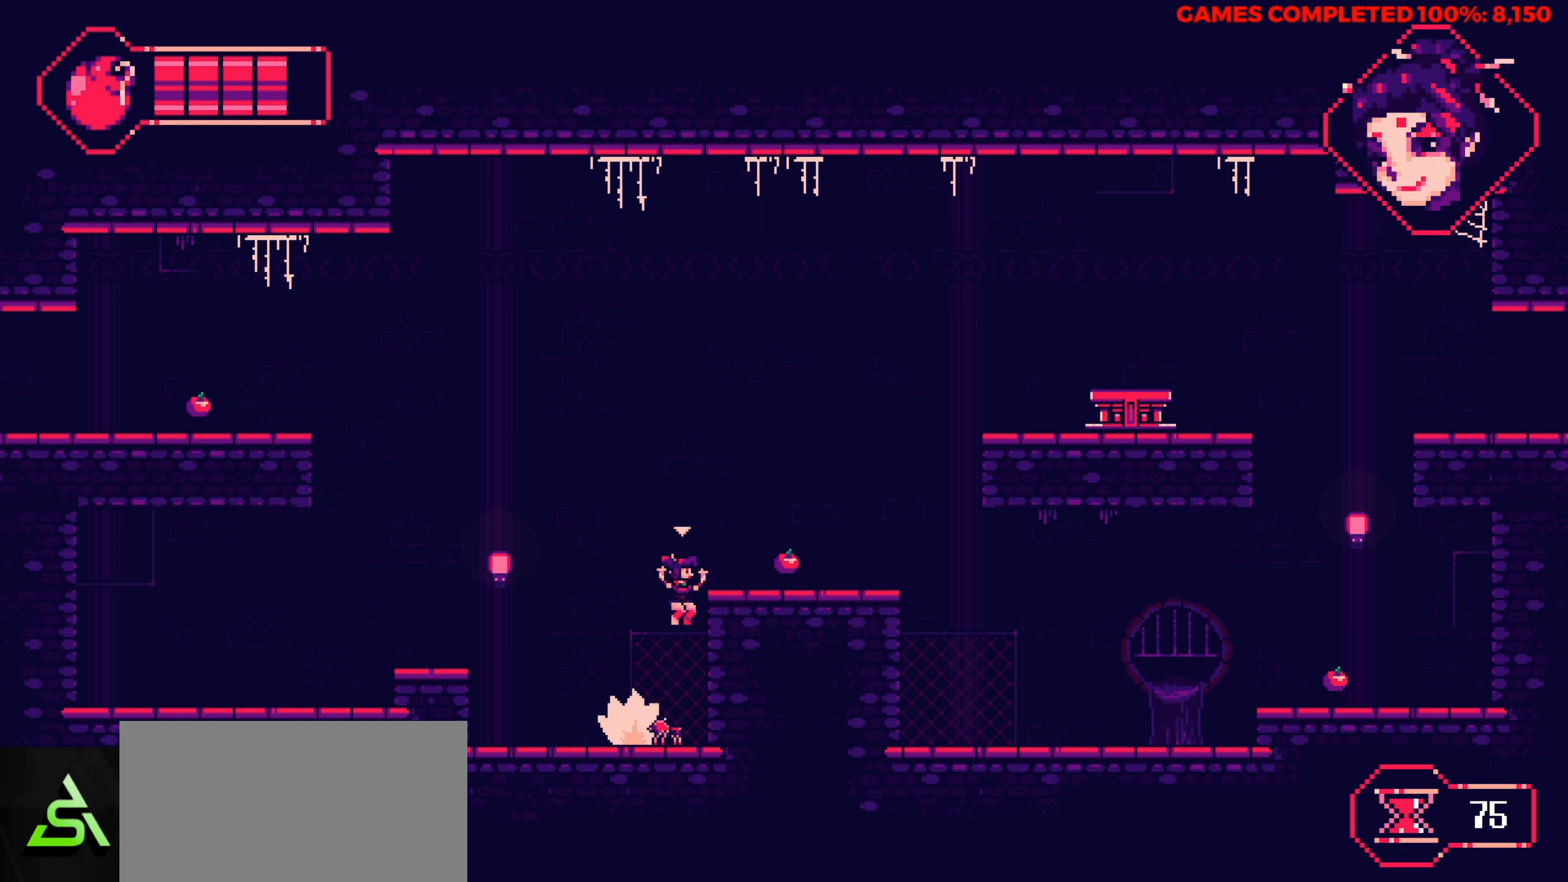
{"keys": [], "events": [[417, "right", "up"]]}
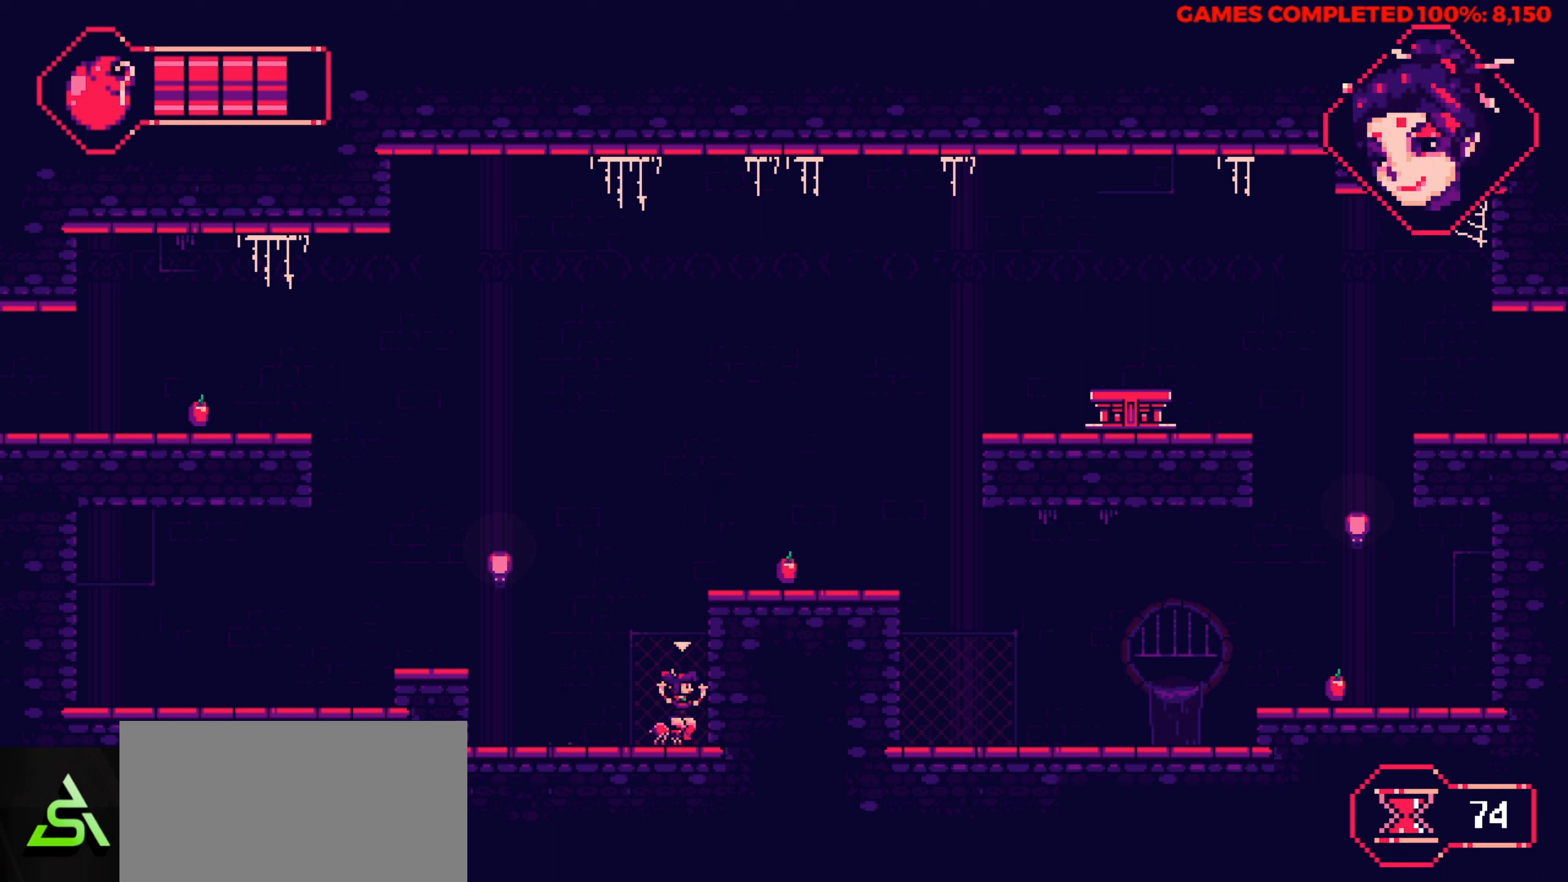
{"keys": ["left"], "events": [[67, "up", "down"], [384, "up", "up"], [484, "left", "down"]]}
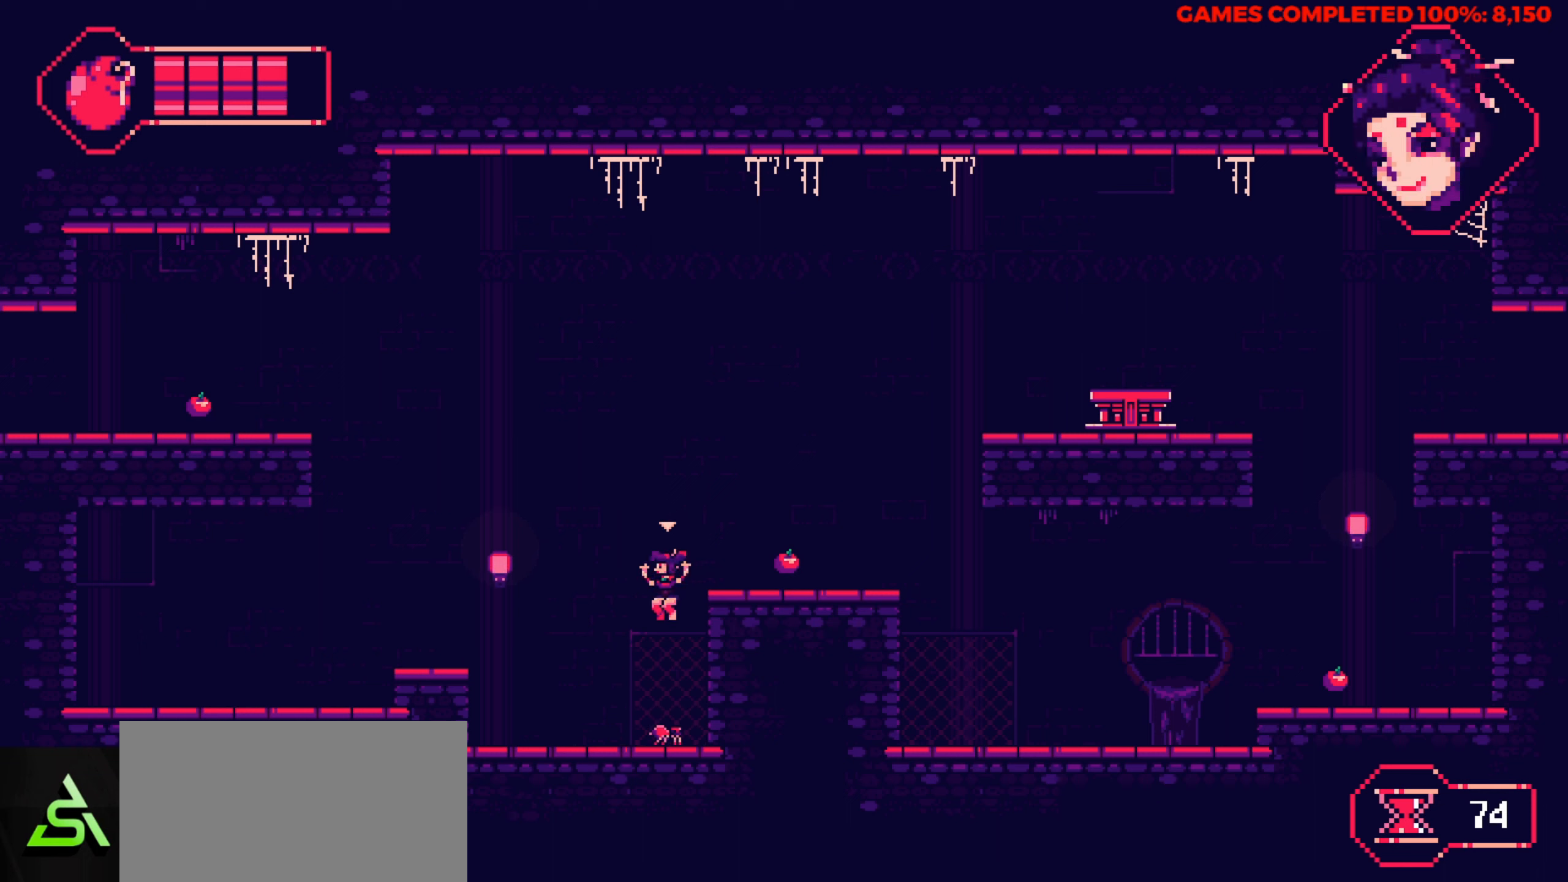
{"keys": ["space"], "events": [[84, "left", "up"], [117, "x", "down"], [267, "x", "up"], [500, "space", "down"]]}
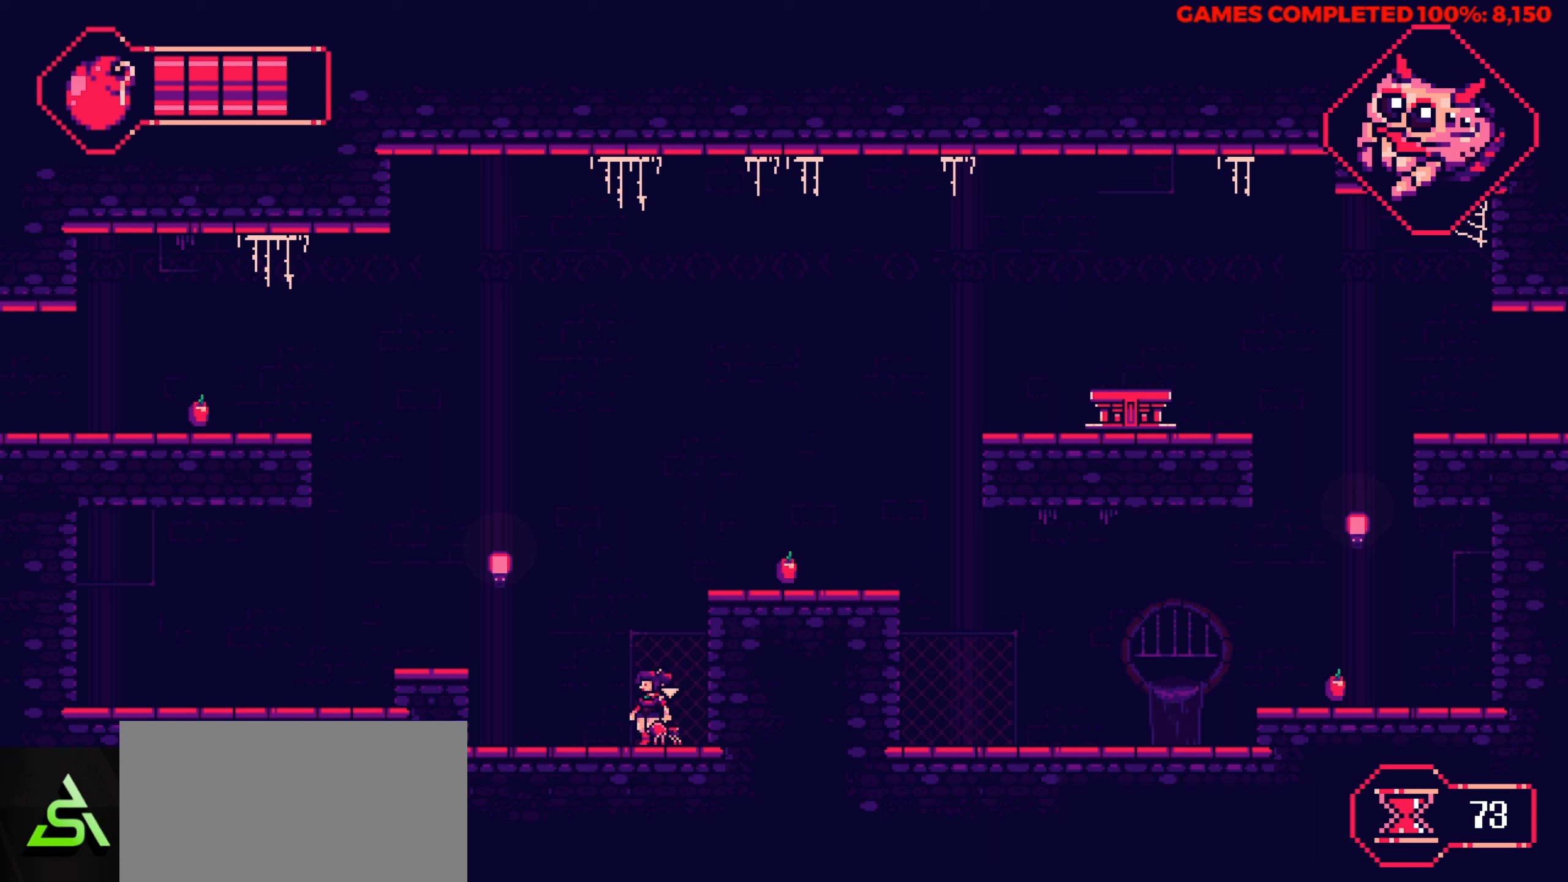
{"keys": ["down"], "events": [[134, "space", "up"], [234, "down", "down"]]}
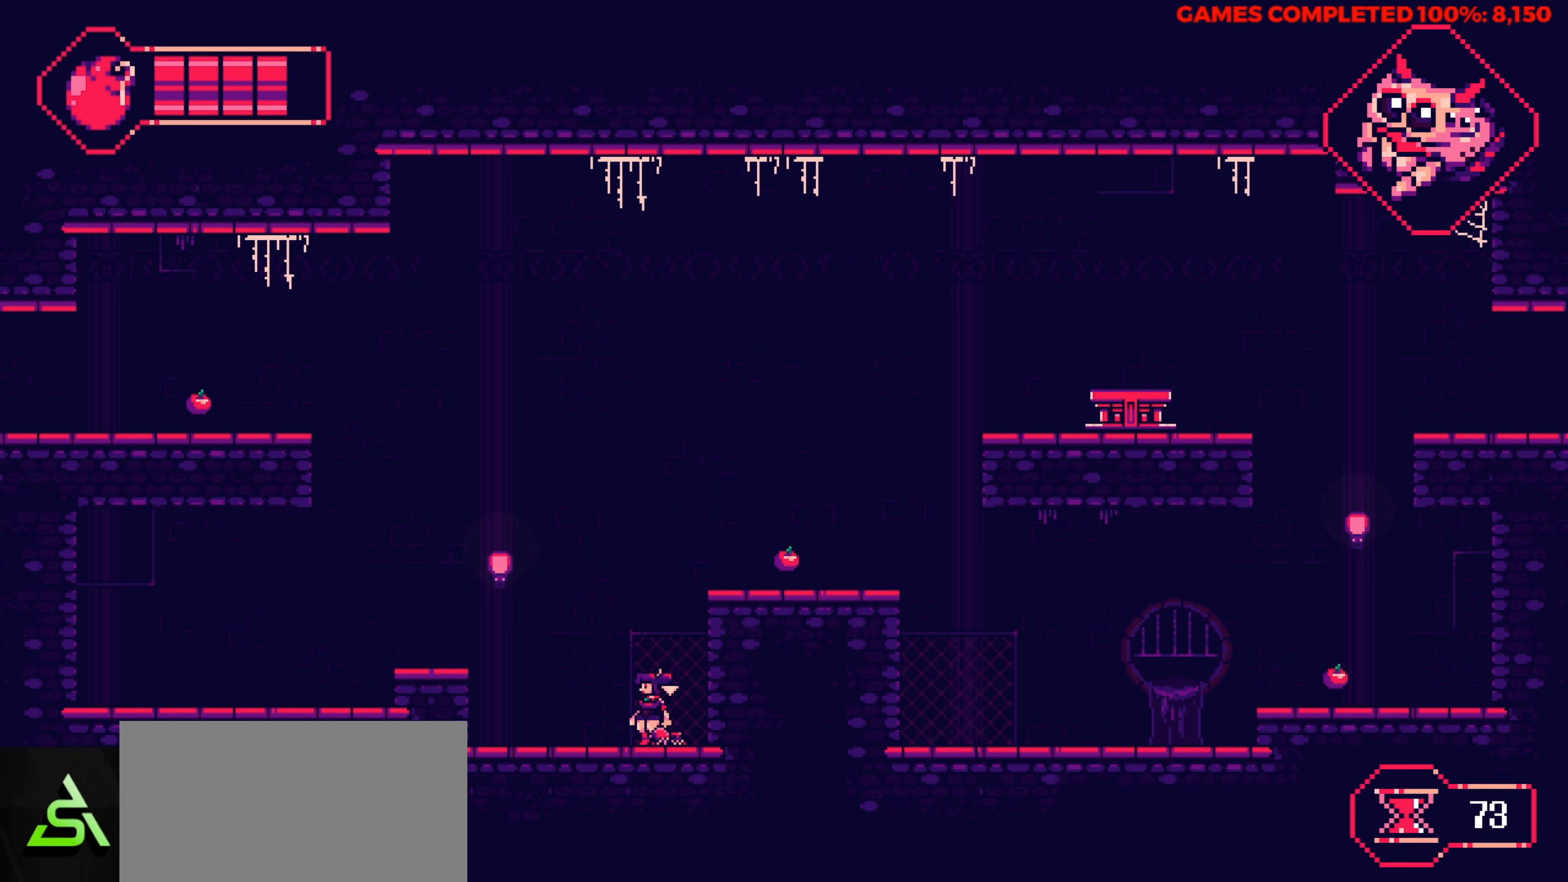
{"keys": ["space"], "events": [[16, "down", "up"], [433, "space", "down"]]}